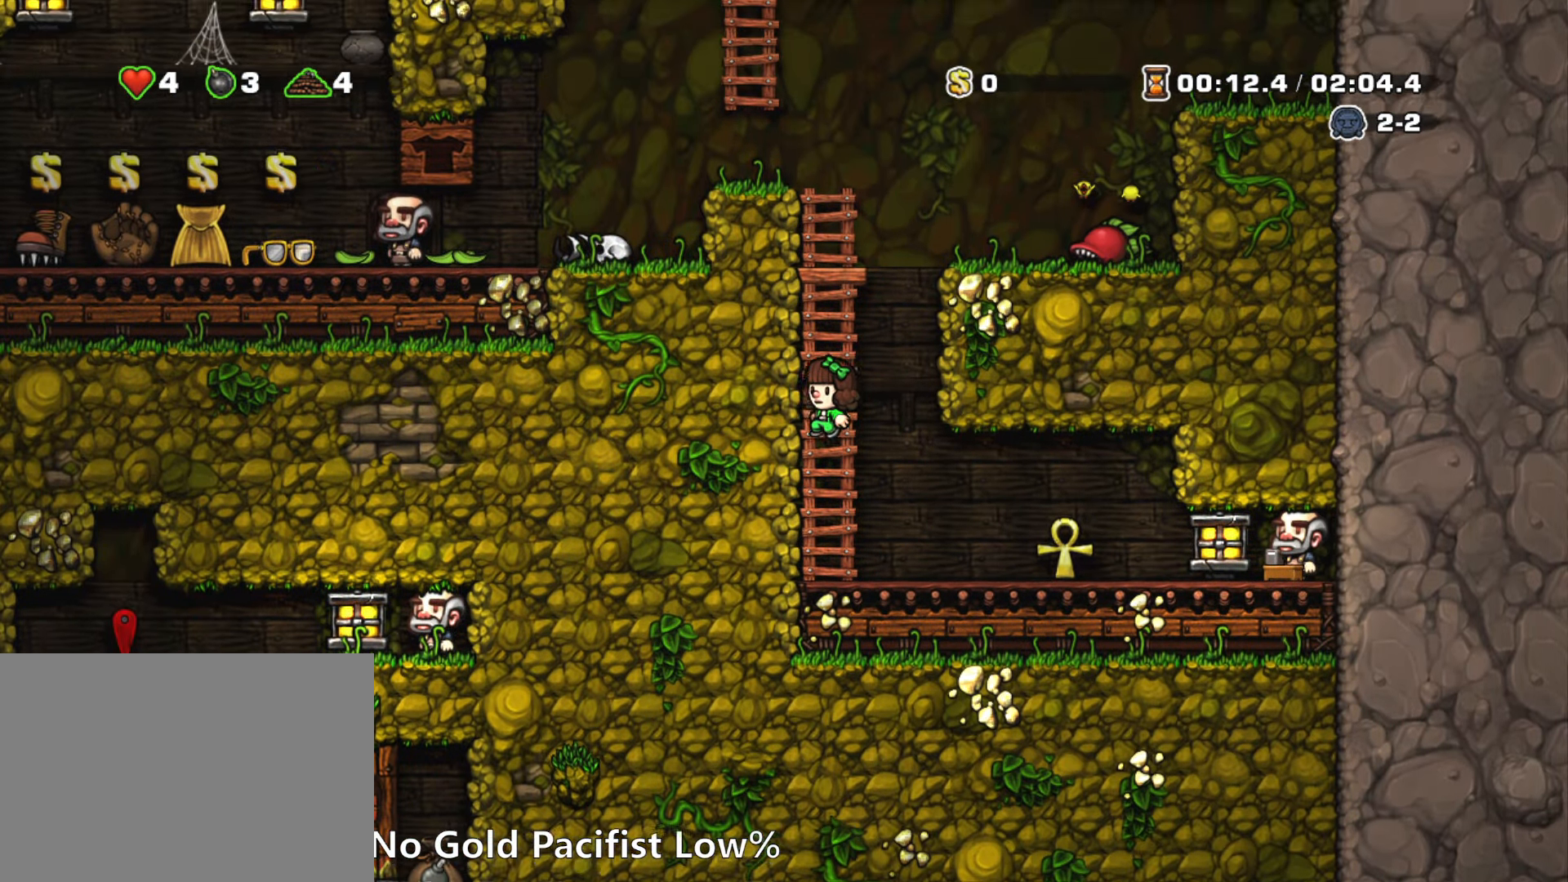
Gameplay with keyboard; each line is a JSON object with the keys held at the frame after it. "events" lists presses ("down") and releases ("up") of "a", "down", "escape", "left", "right", "run", "s", "space", "up", "x" and "z" between this image and that frame as [ms after this image, input, new state], when the widget could be followed in between. No other keys are recorded. Mouse input is not recorded. Key names are as the overlay labels them; some are game actions (e.g. jump) rather than physical keys.
{"keys": ["run", "up"], "events": [[133, "z", "up"], [266, "z", "down"], [466, "z", "up"]]}
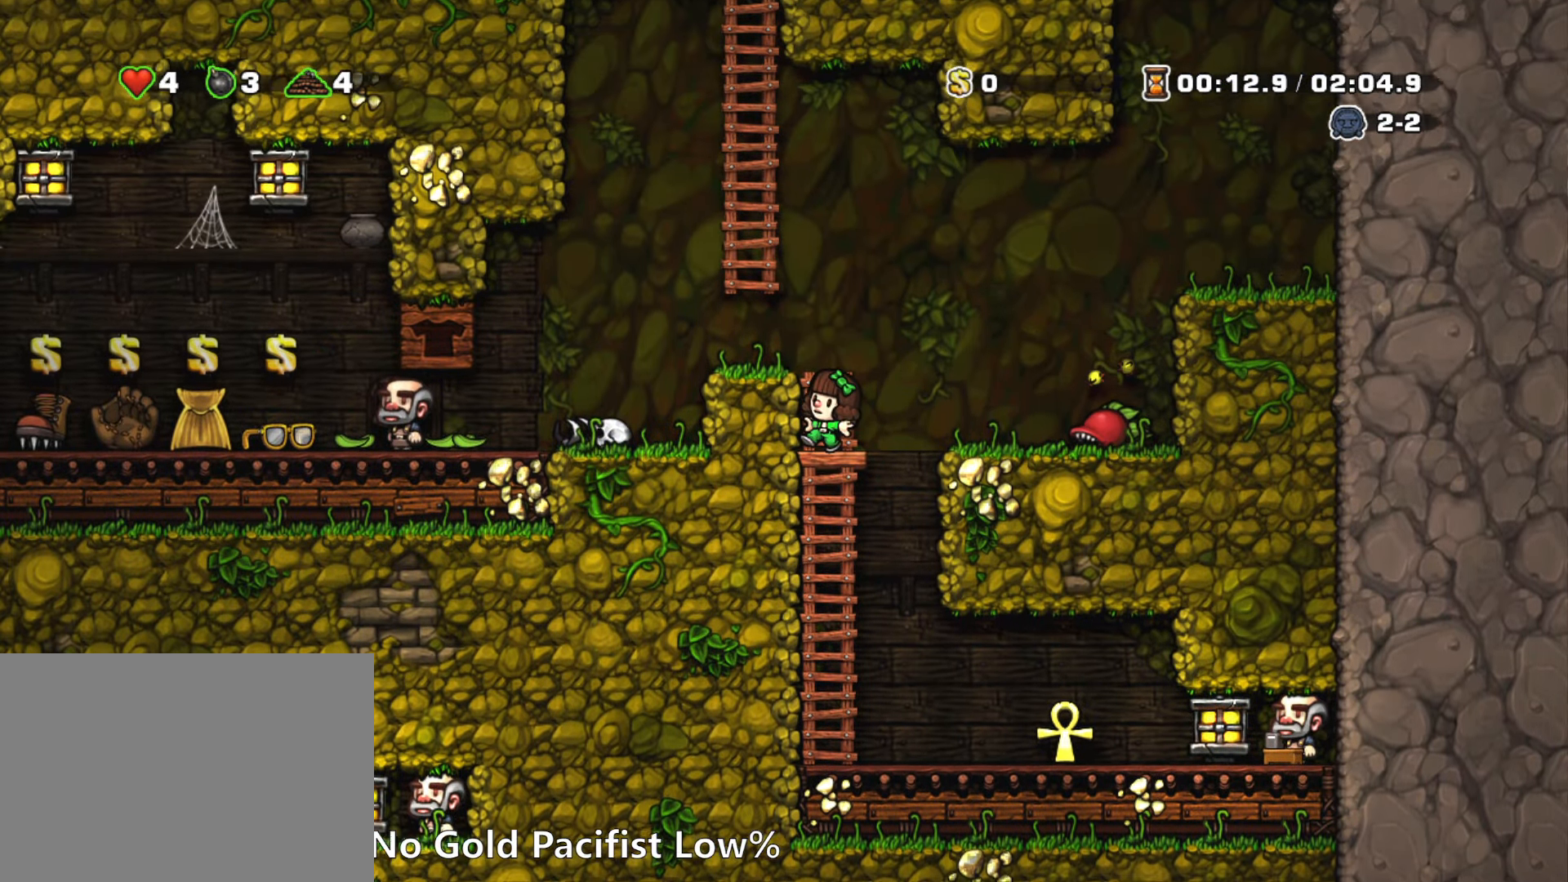
{"keys": ["left", "run"], "events": [[50, "z", "down"], [150, "left", "down"], [200, "up", "up"], [233, "z", "up"]]}
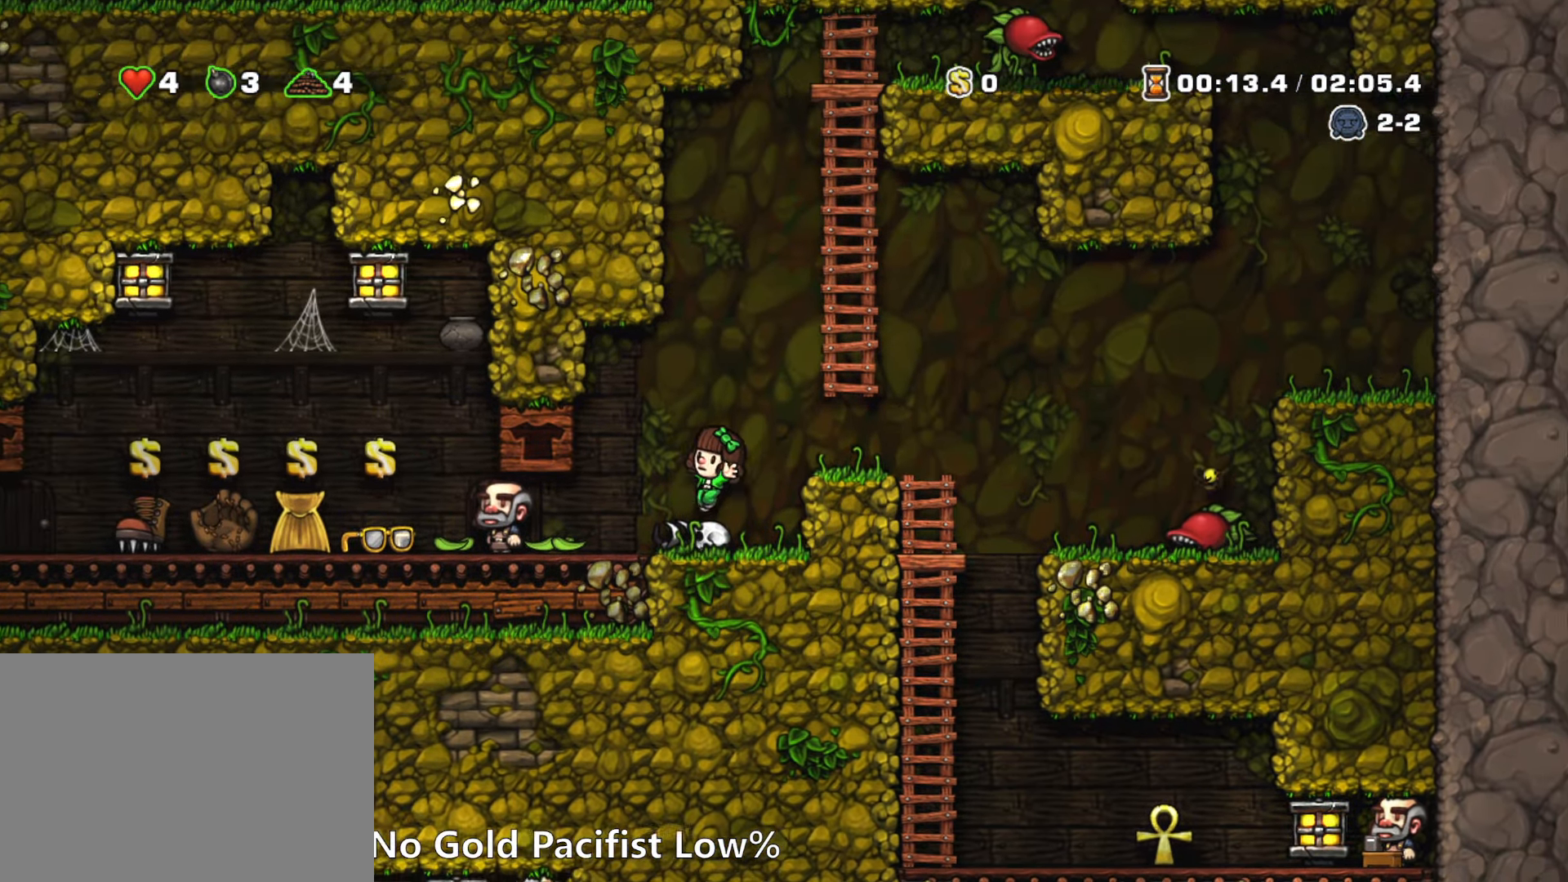
{"keys": ["left", "run", "z"], "events": [[483, "z", "down"]]}
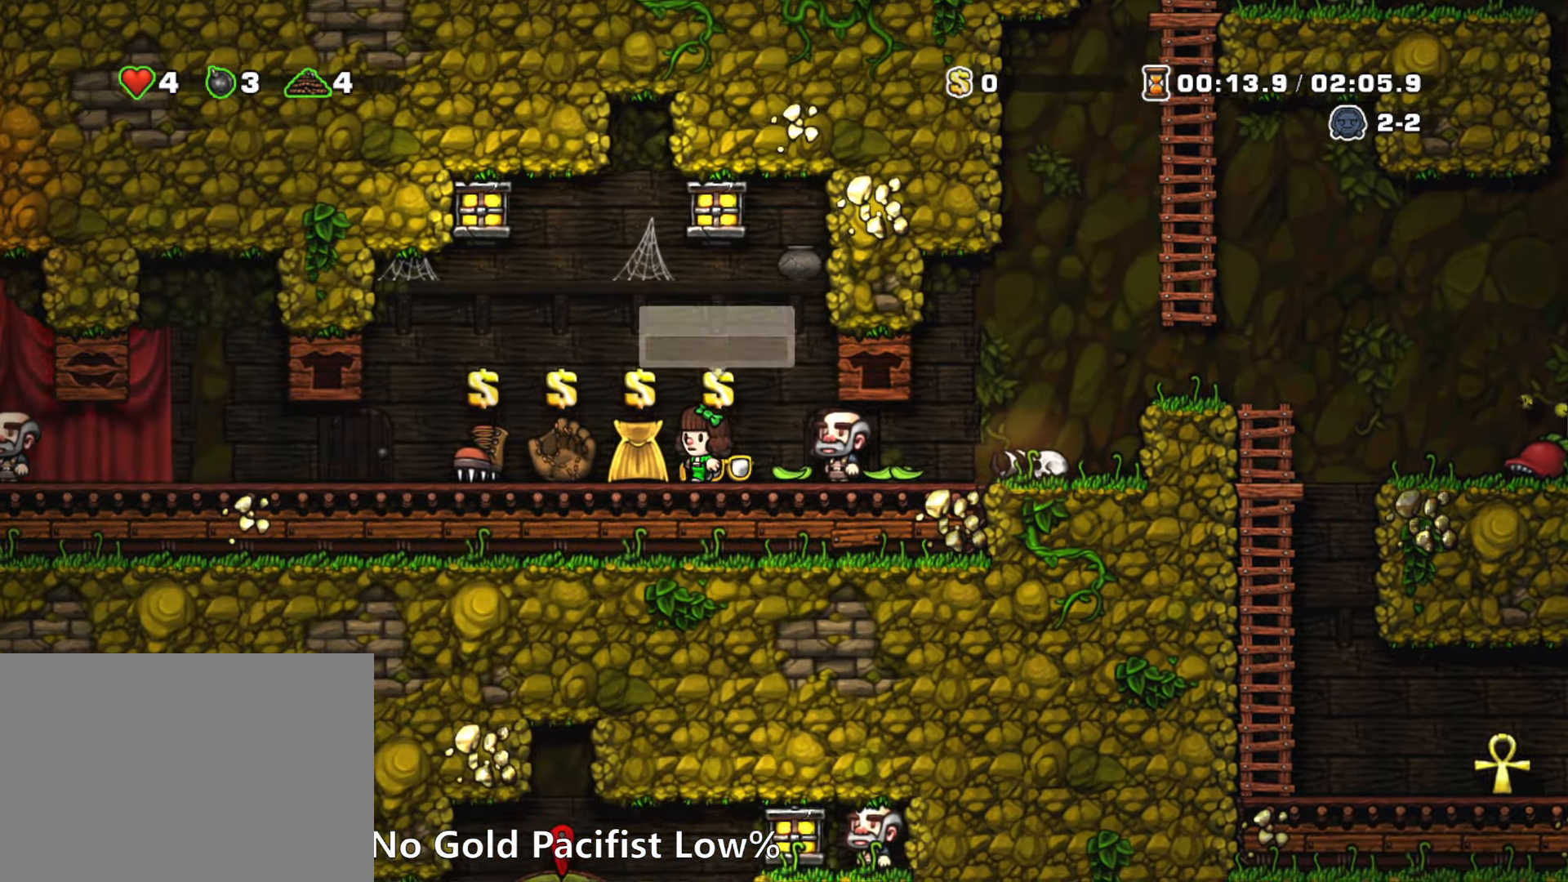
{"keys": ["x"], "events": [[317, "z", "up"], [367, "left", "up"], [367, "right", "down"], [417, "right", "up"], [417, "run", "up"], [450, "x", "down"]]}
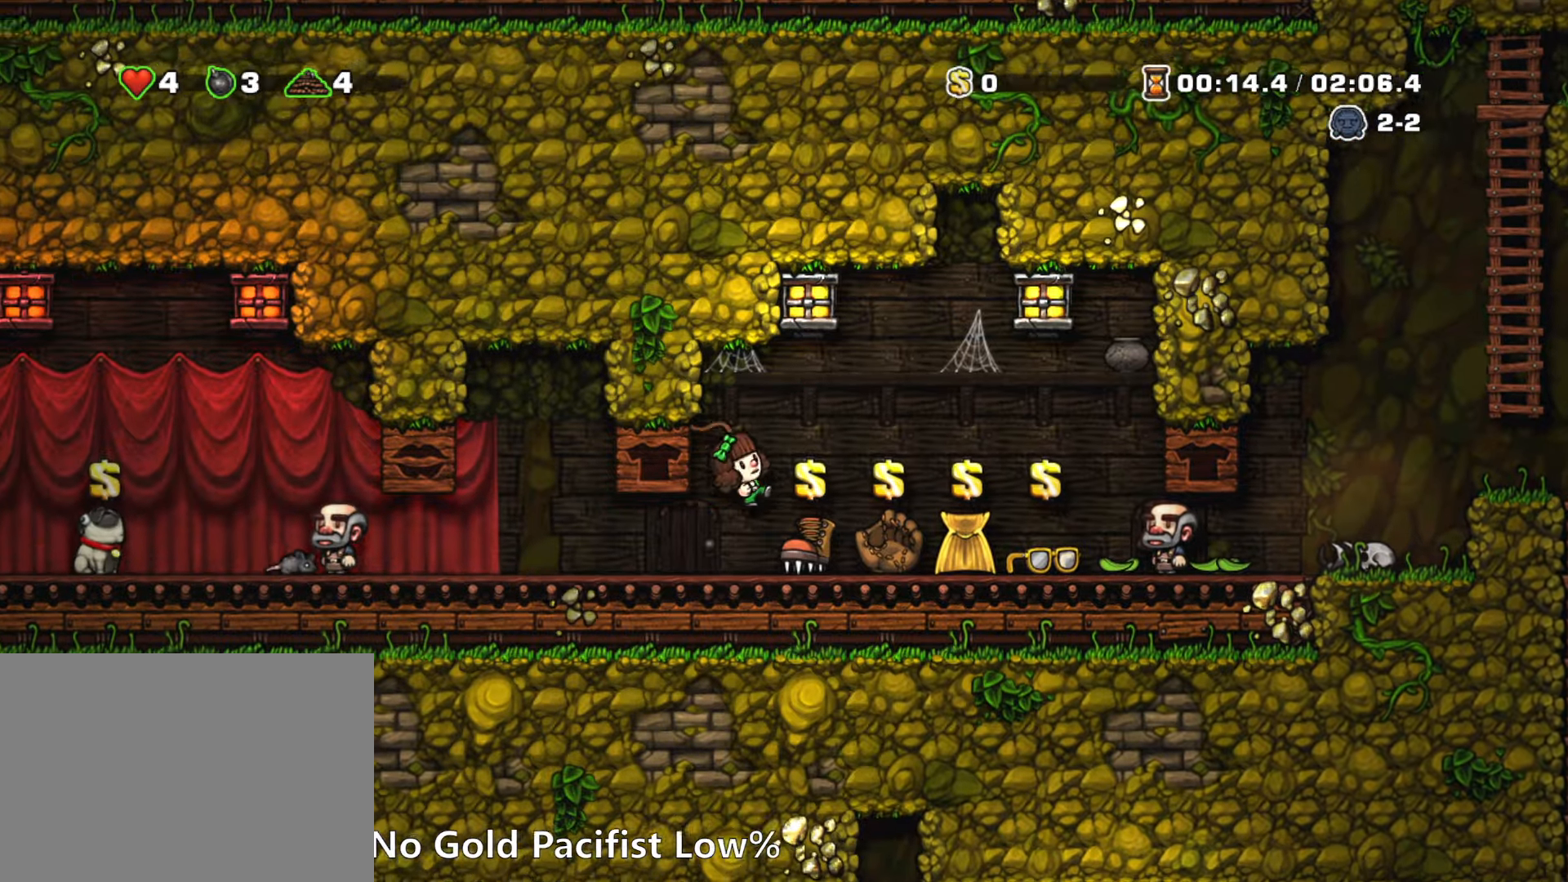
{"keys": ["right"], "events": [[50, "x", "up"], [333, "right", "down"], [333, "x", "down"], [433, "x", "up"]]}
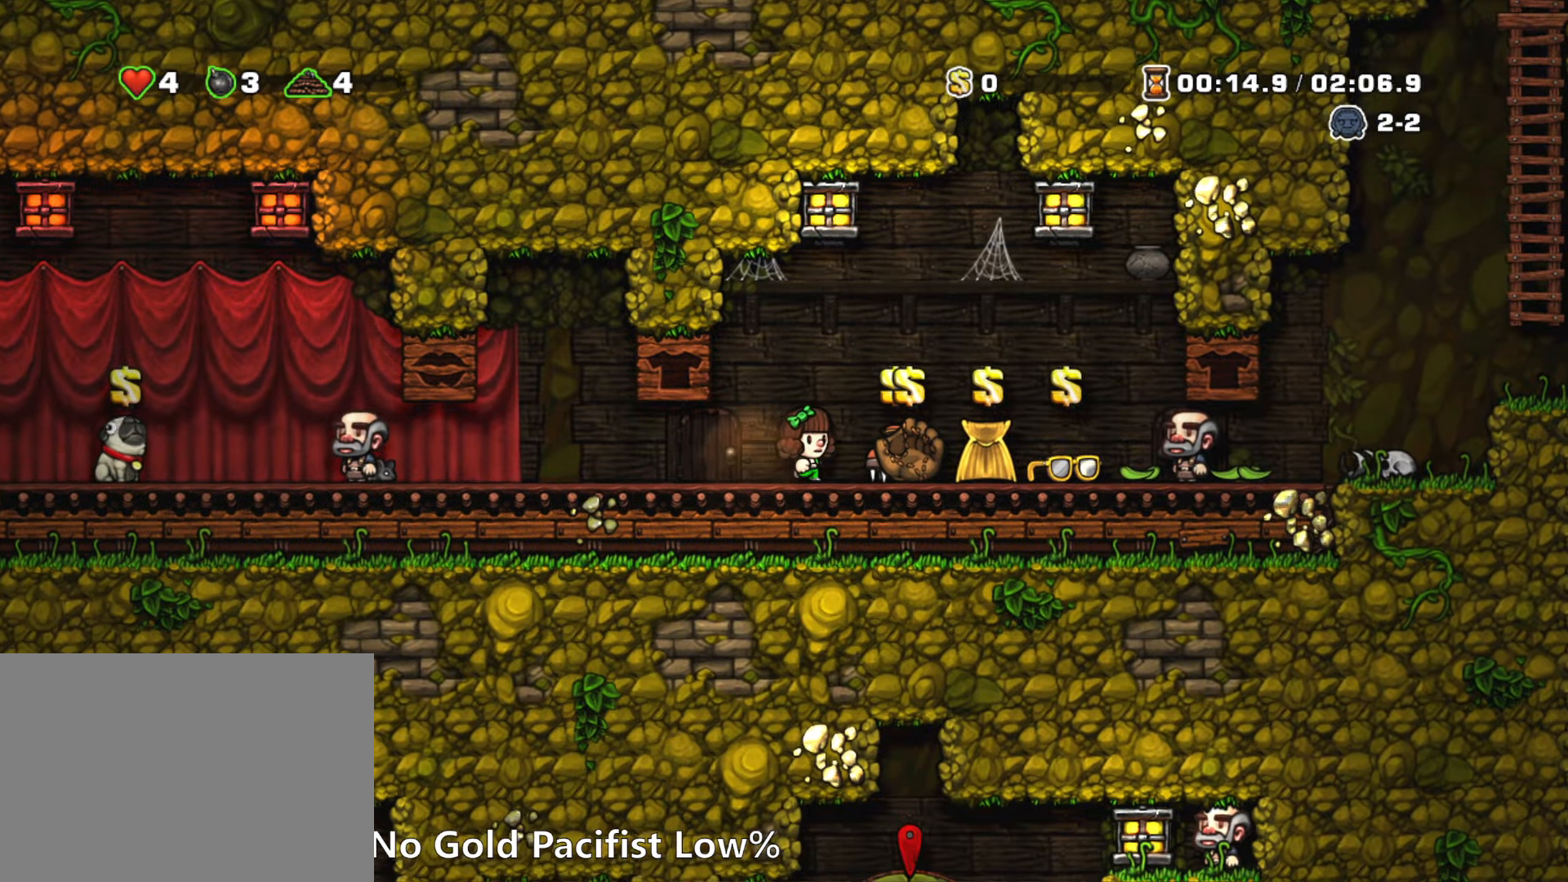
{"keys": [], "events": [[17, "right", "up"], [300, "x", "down"], [400, "x", "up"]]}
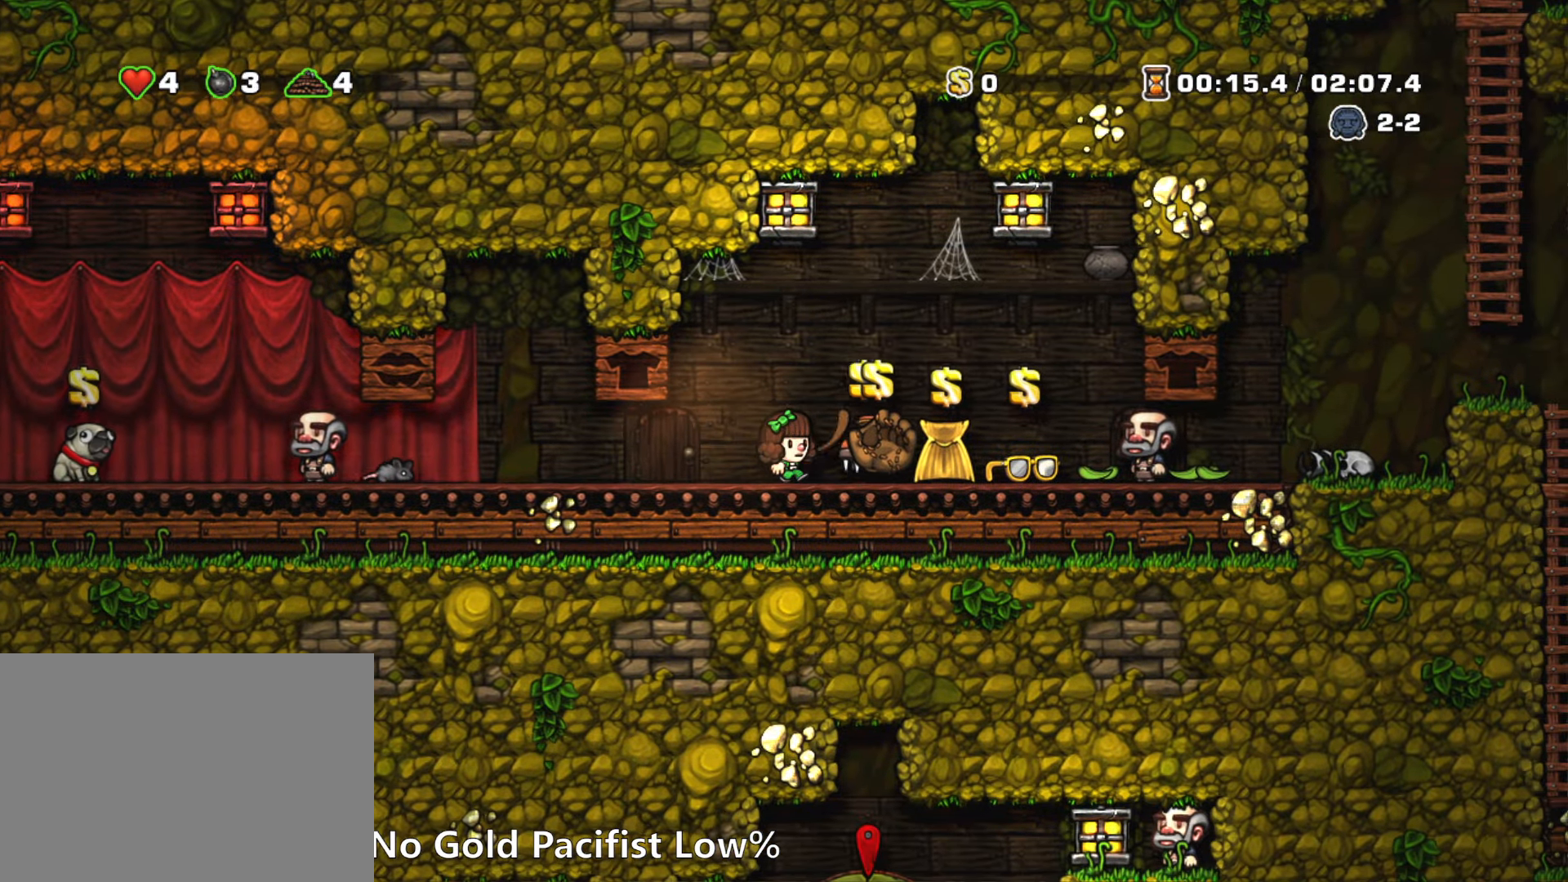
{"keys": [], "events": [[33, "right", "down"], [33, "run", "down"], [83, "z", "down"], [217, "z", "up"], [317, "run", "up"], [500, "right", "up"]]}
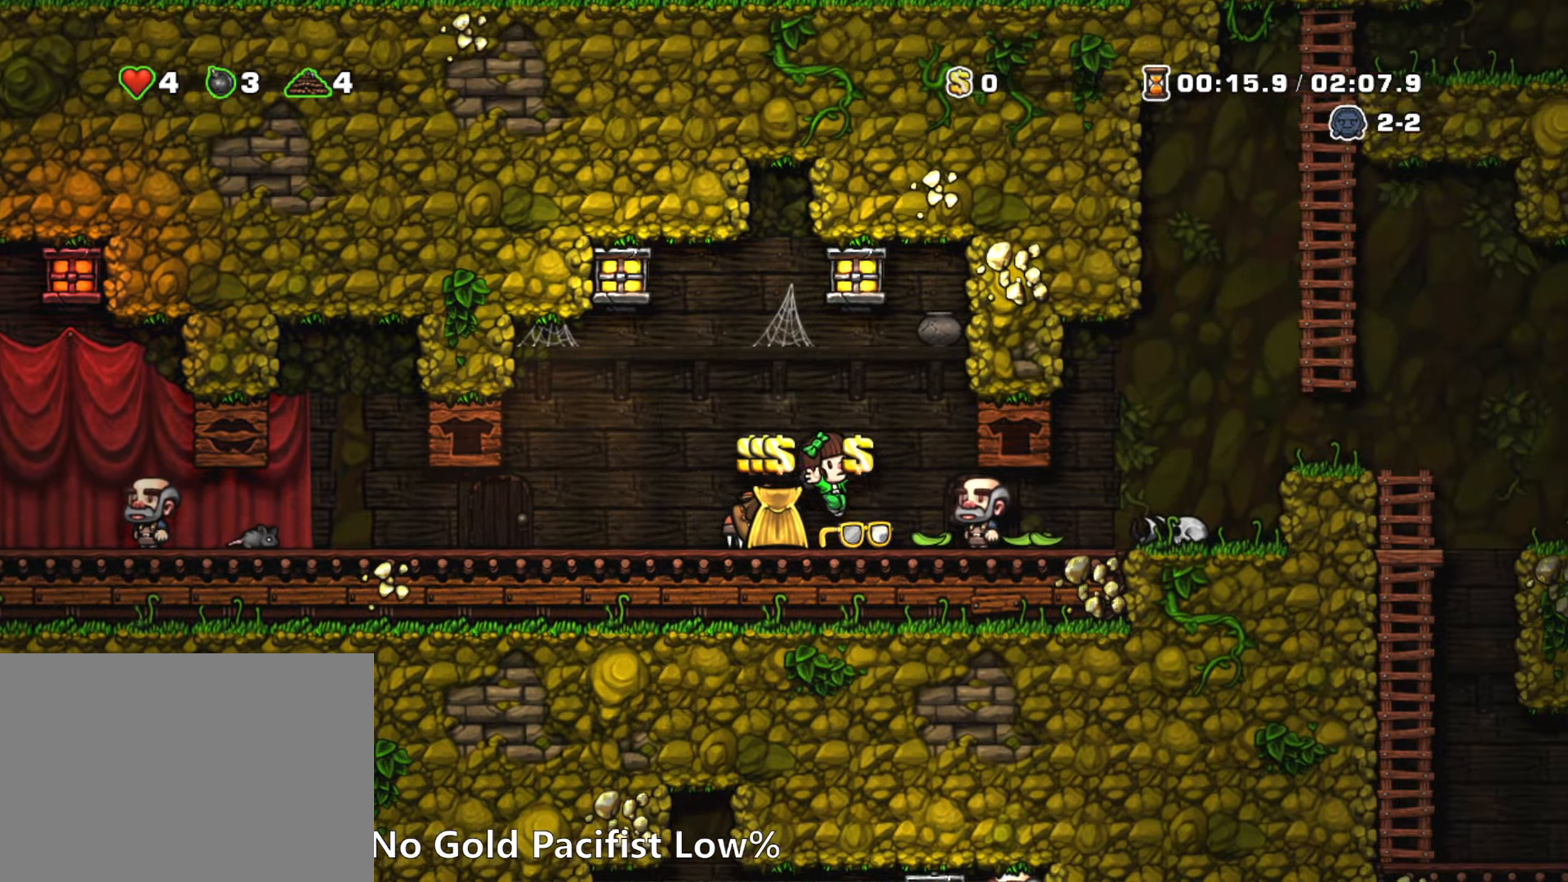
{"keys": ["left", "run"], "events": [[50, "down", "down"], [150, "x", "down"], [200, "left", "down"], [200, "x", "up"], [283, "left", "up"], [283, "x", "down"], [383, "x", "up"], [433, "left", "down"], [433, "run", "down"], [467, "down", "up"]]}
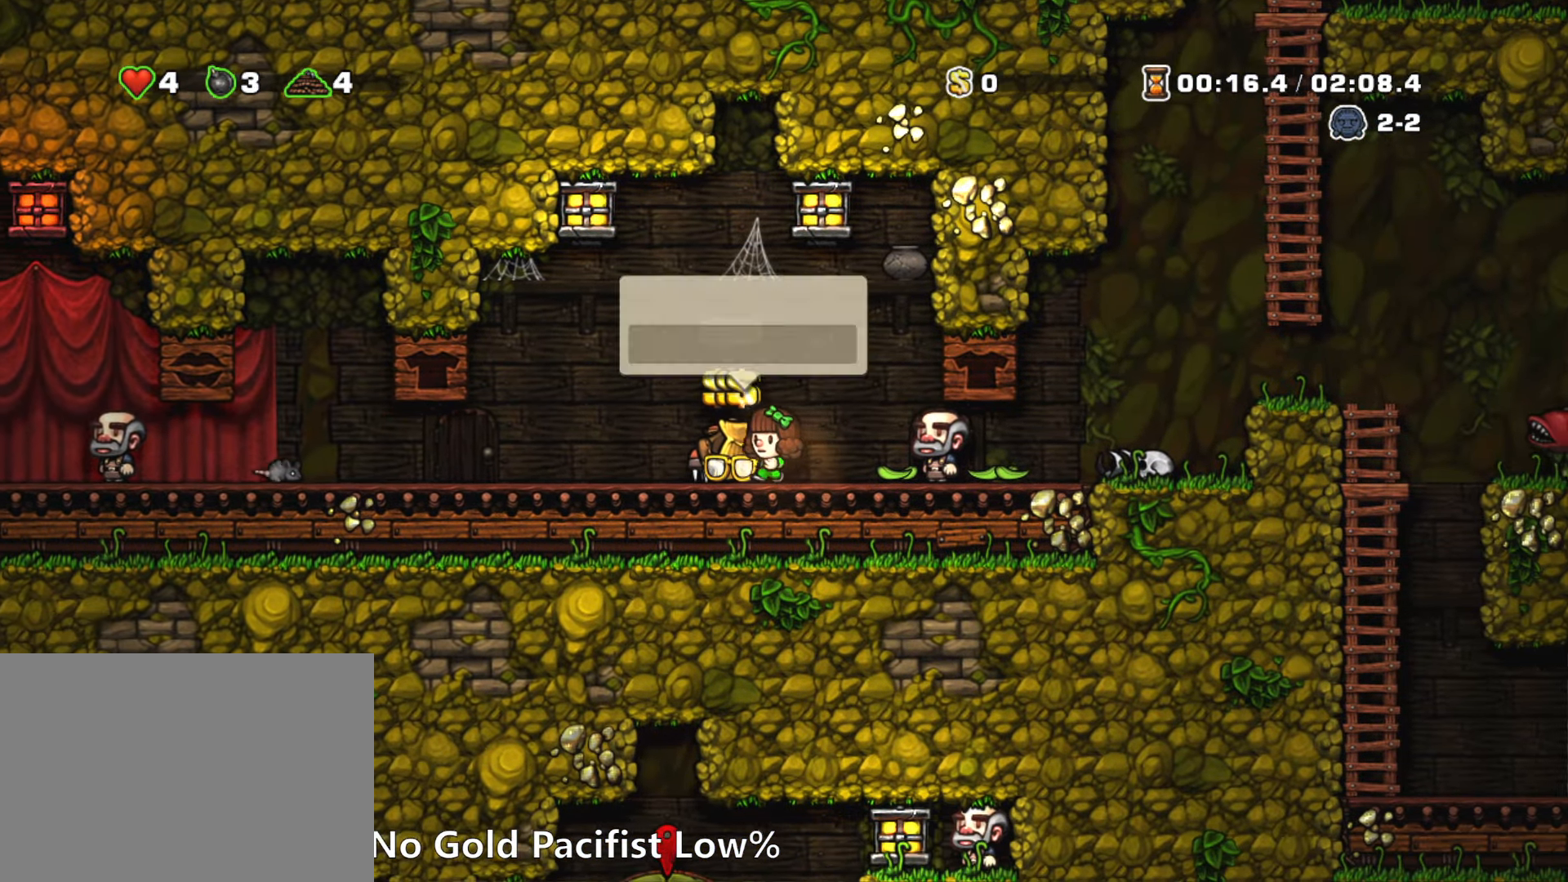
{"keys": ["left", "run"], "events": []}
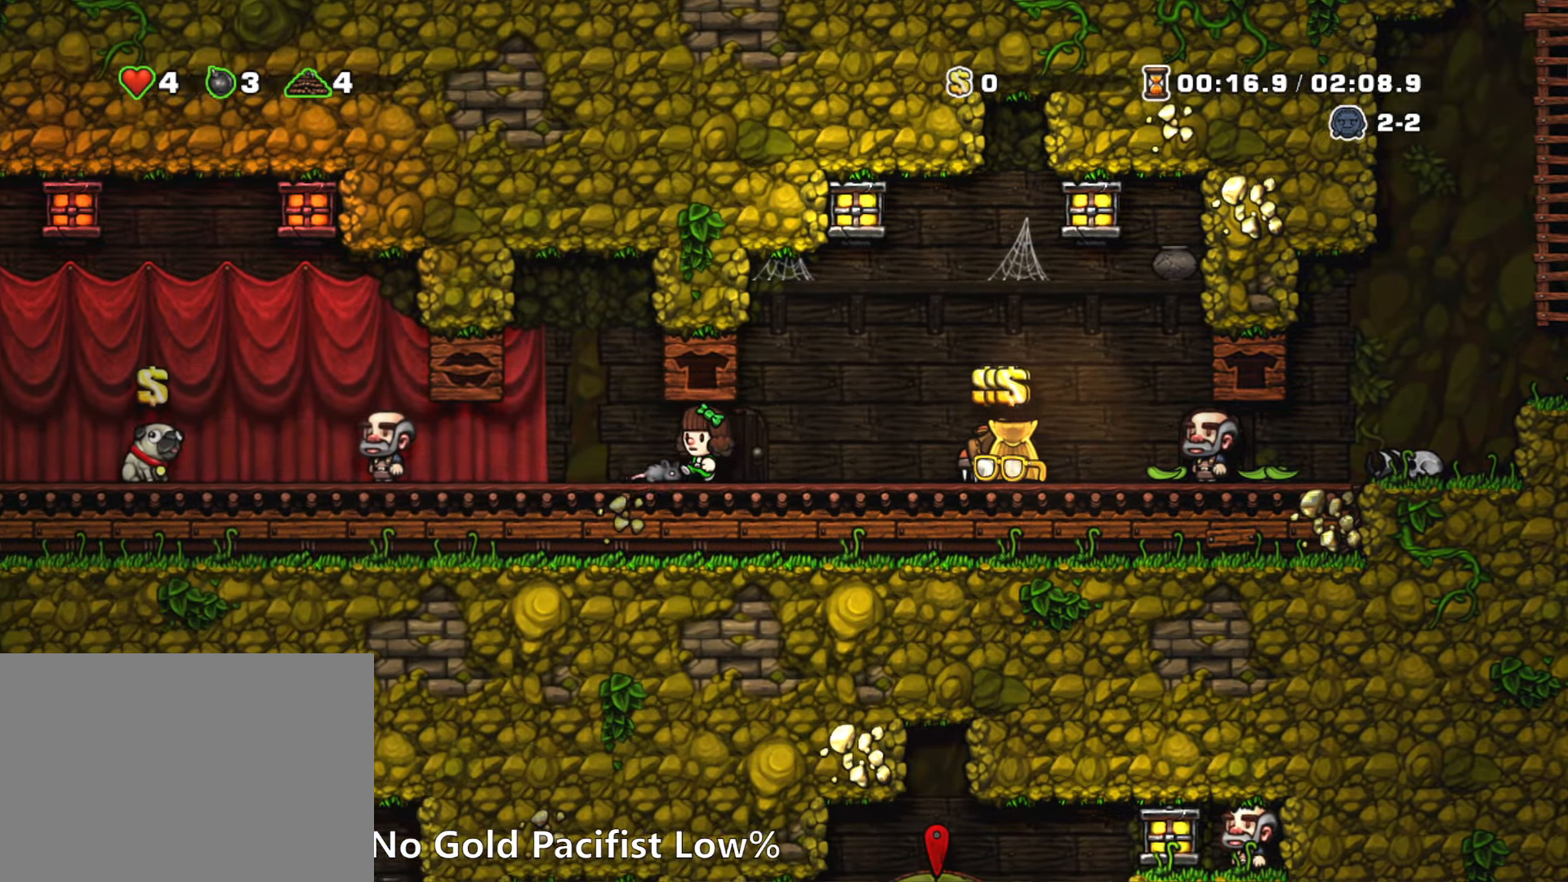
{"keys": ["left", "run"], "events": []}
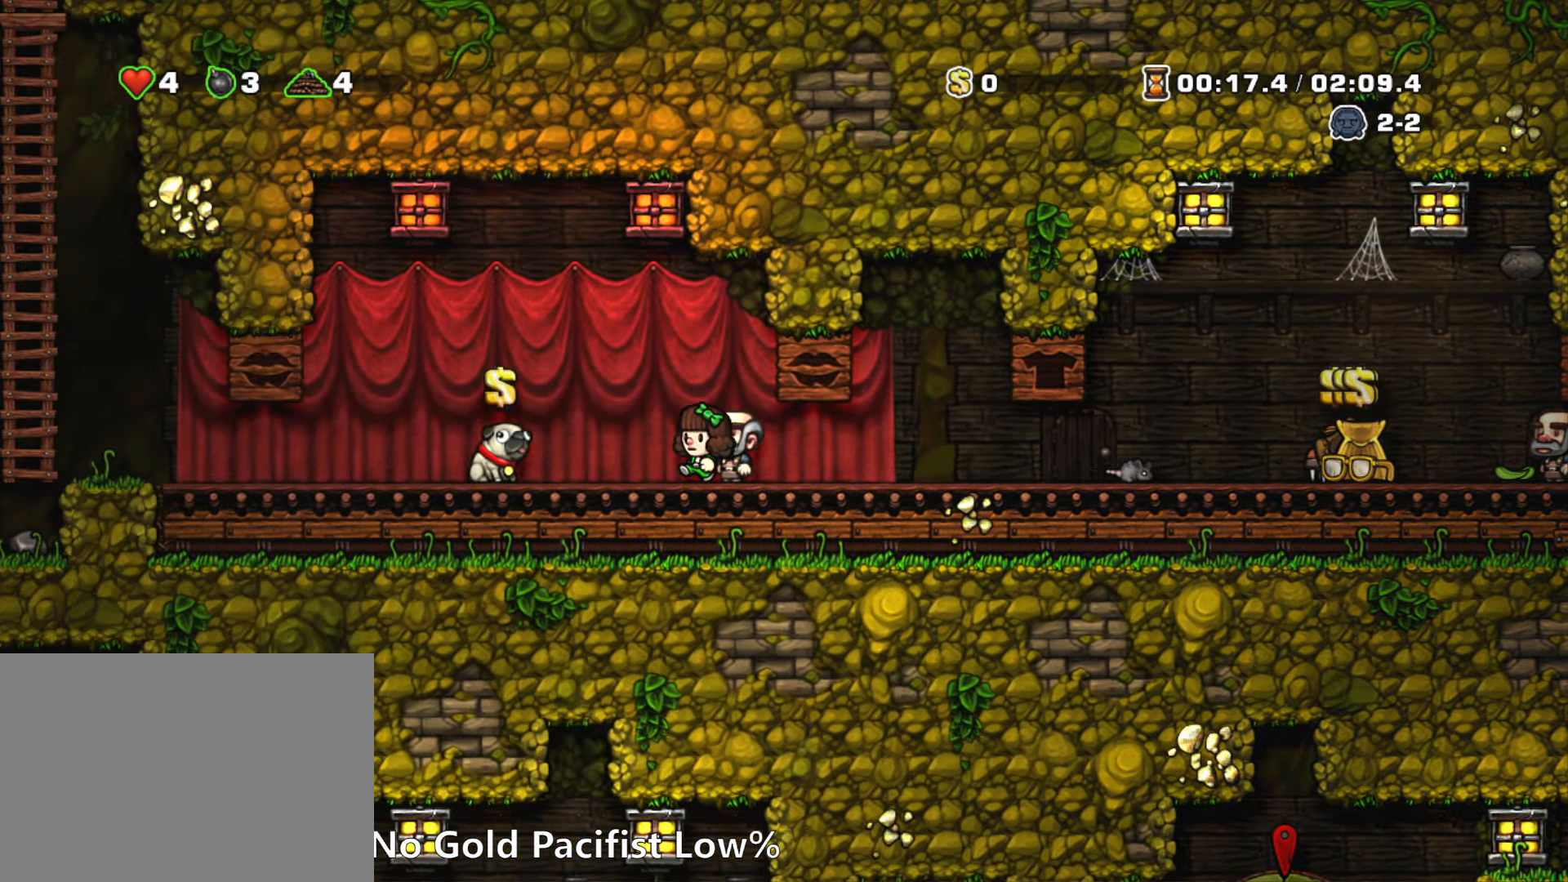
{"keys": ["left"], "events": [[433, "run", "up"]]}
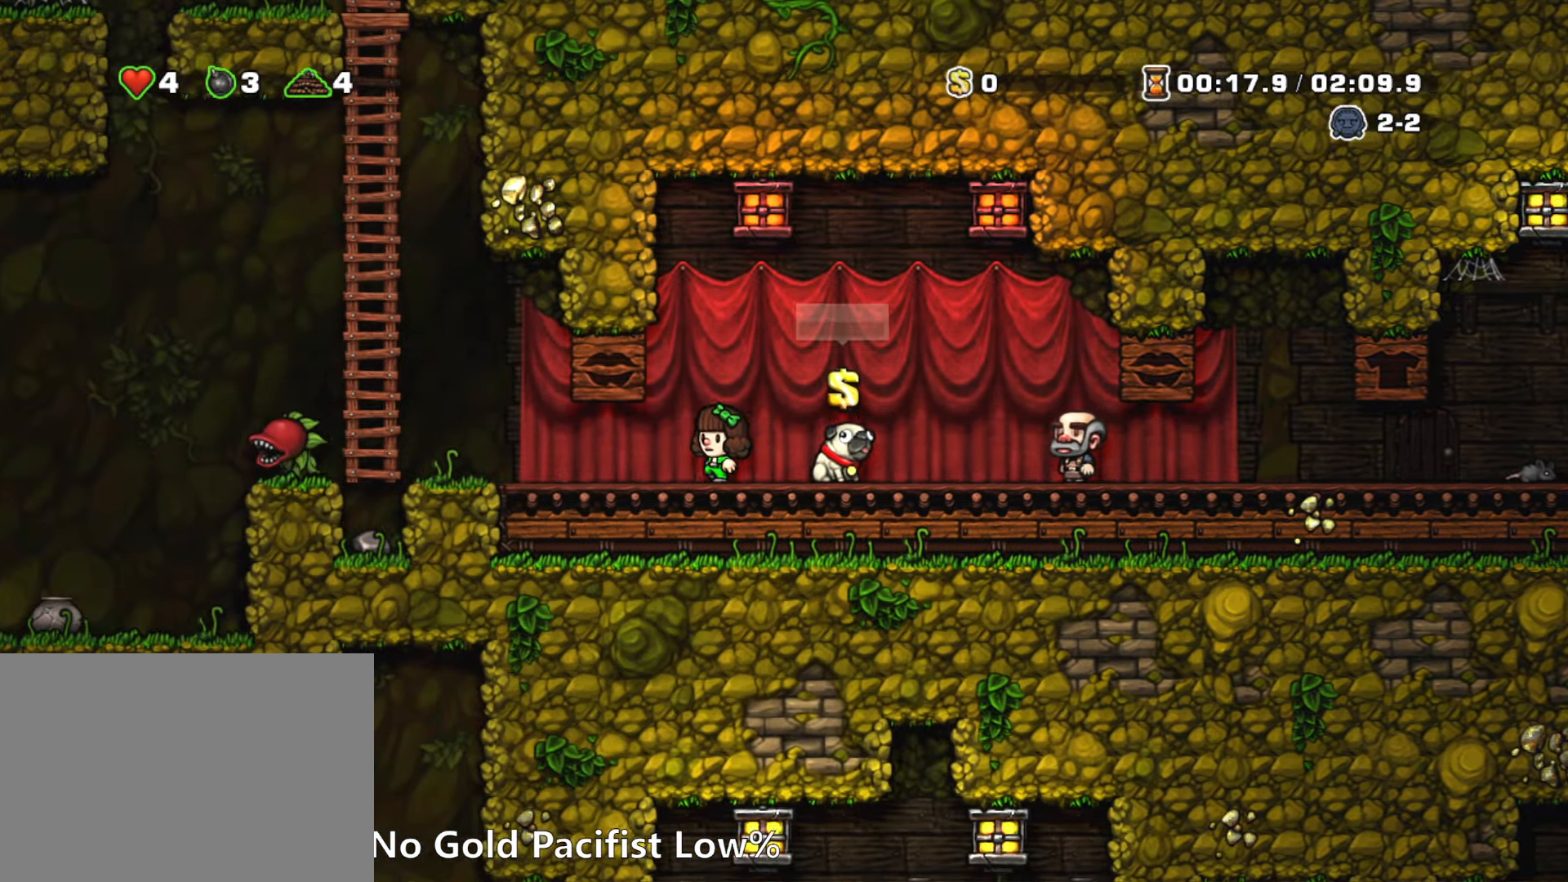
{"keys": ["left"], "events": [[117, "run", "down"], [350, "run", "up"]]}
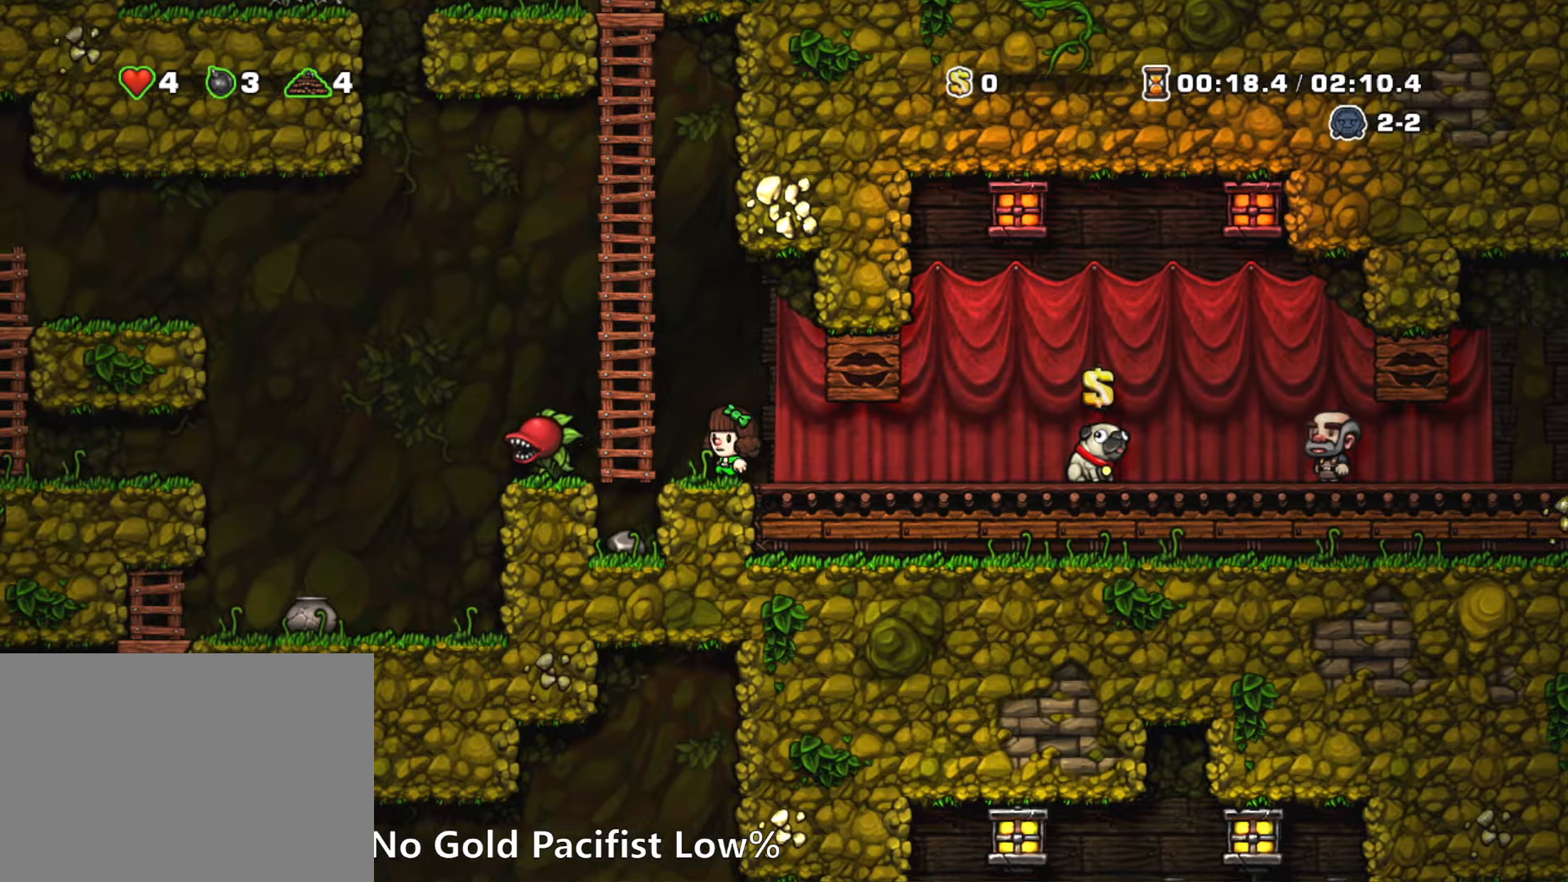
{"keys": ["left", "run", "z"], "events": [[134, "left", "up"], [267, "left", "down"], [267, "run", "down"], [317, "z", "down"]]}
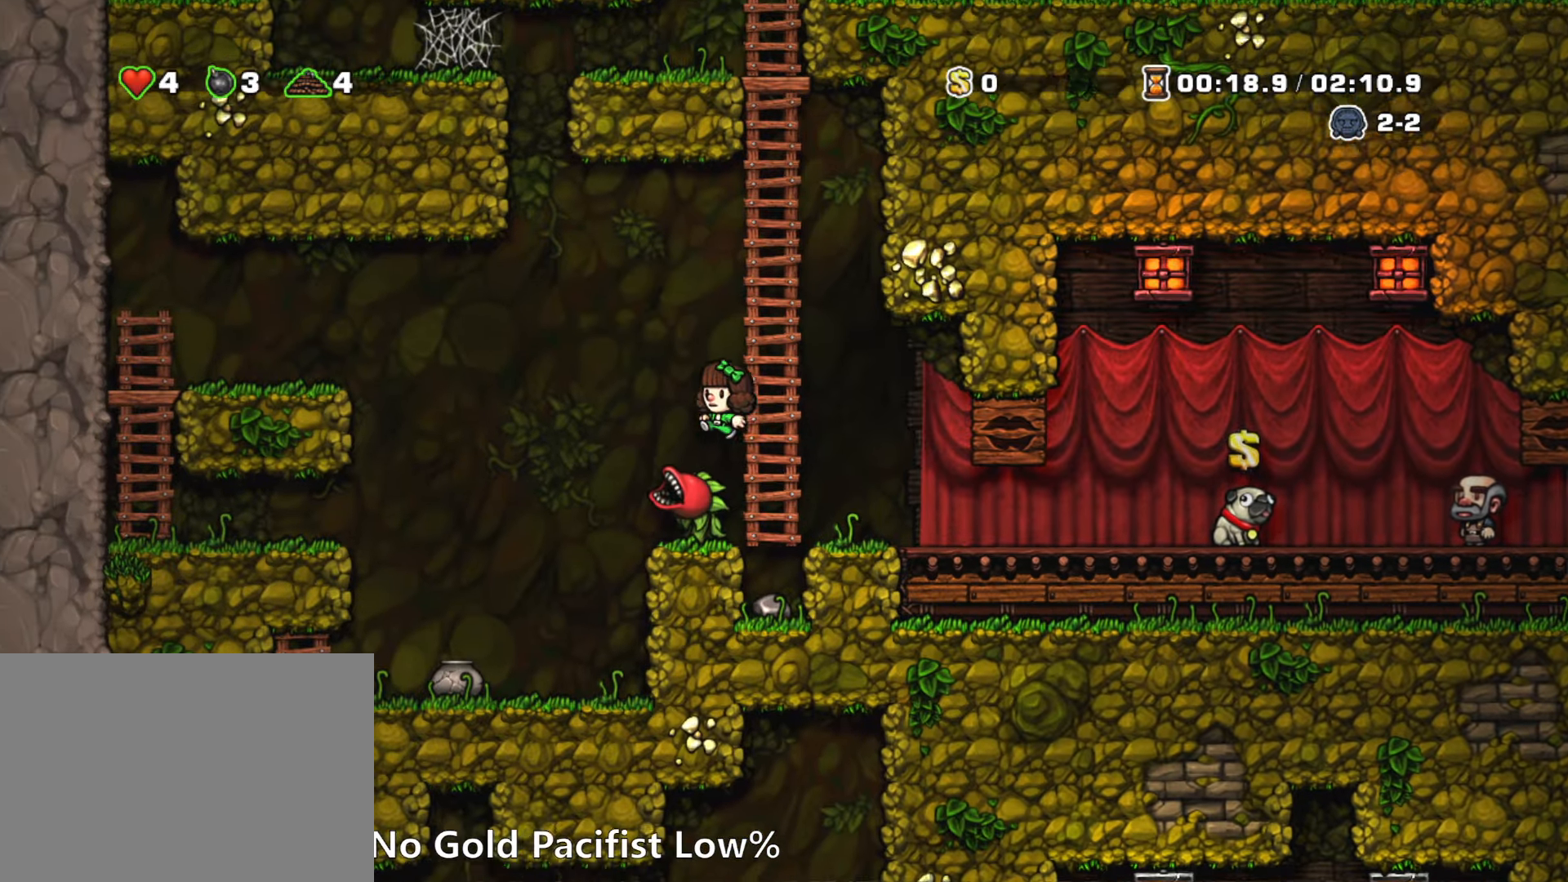
{"keys": ["right"], "events": [[150, "z", "up"], [200, "run", "up"], [284, "left", "up"], [384, "right", "down"]]}
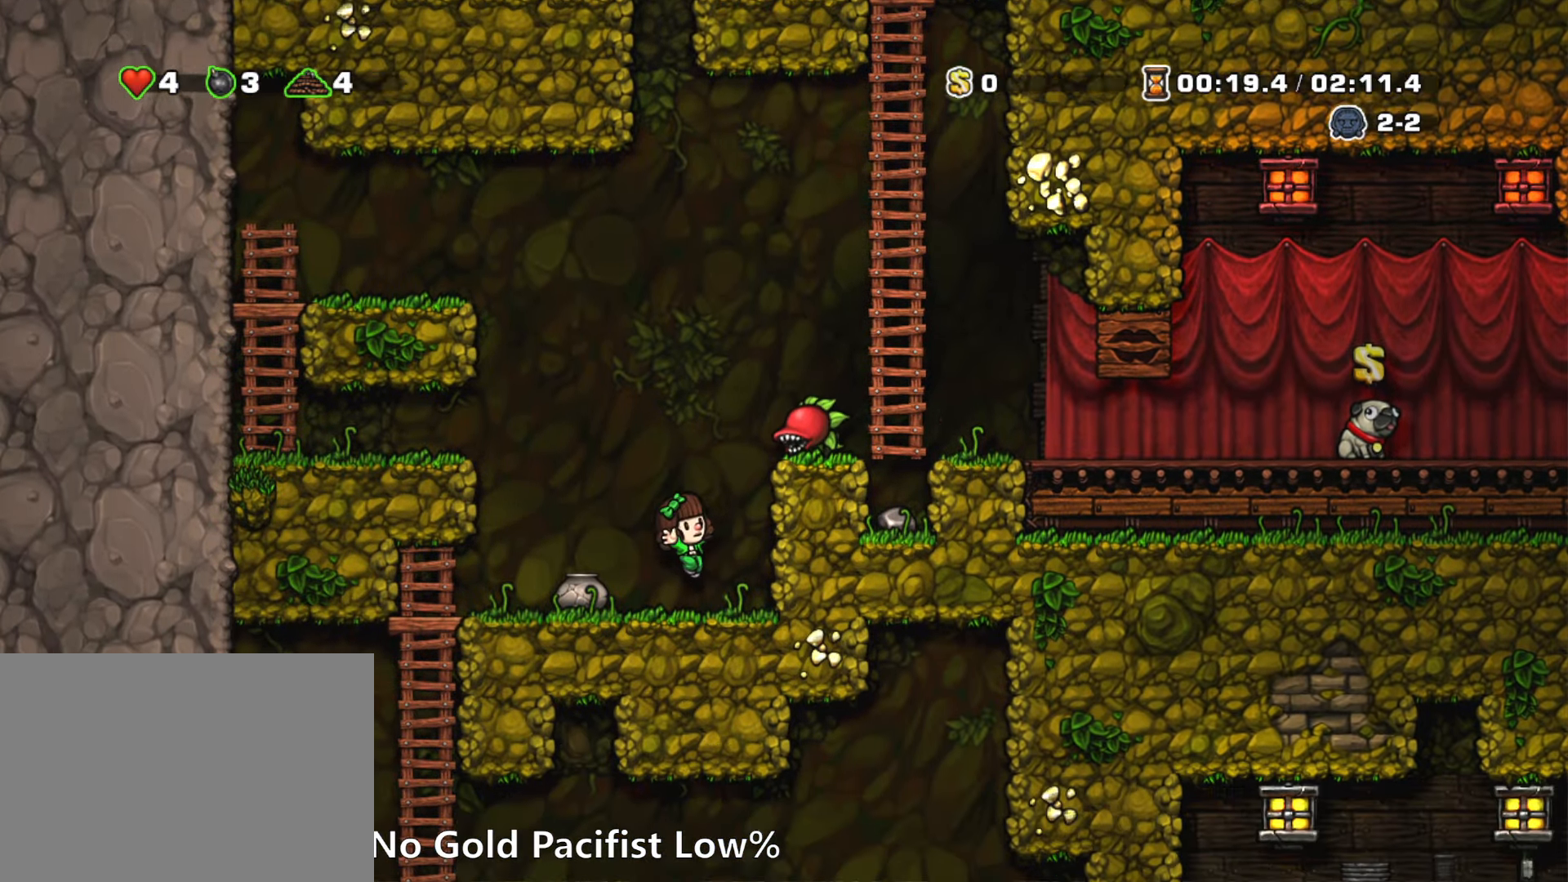
{"keys": [], "events": [[117, "right", "up"]]}
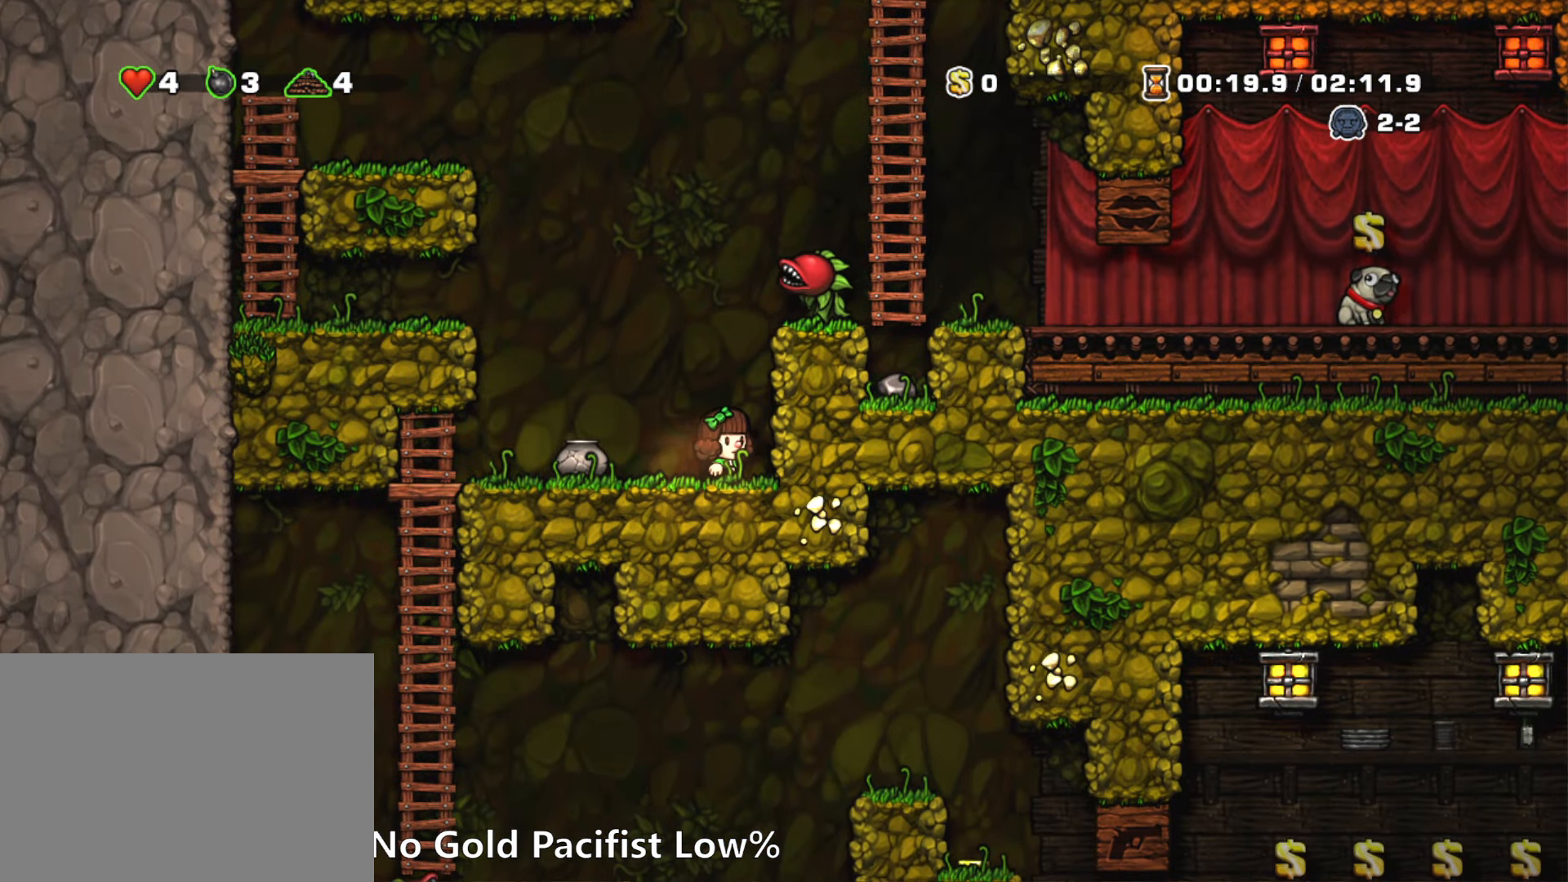
{"keys": ["right", "run", "x", "z"], "events": [[367, "run", "down"], [367, "x", "down"], [367, "z", "down"], [450, "right", "down"]]}
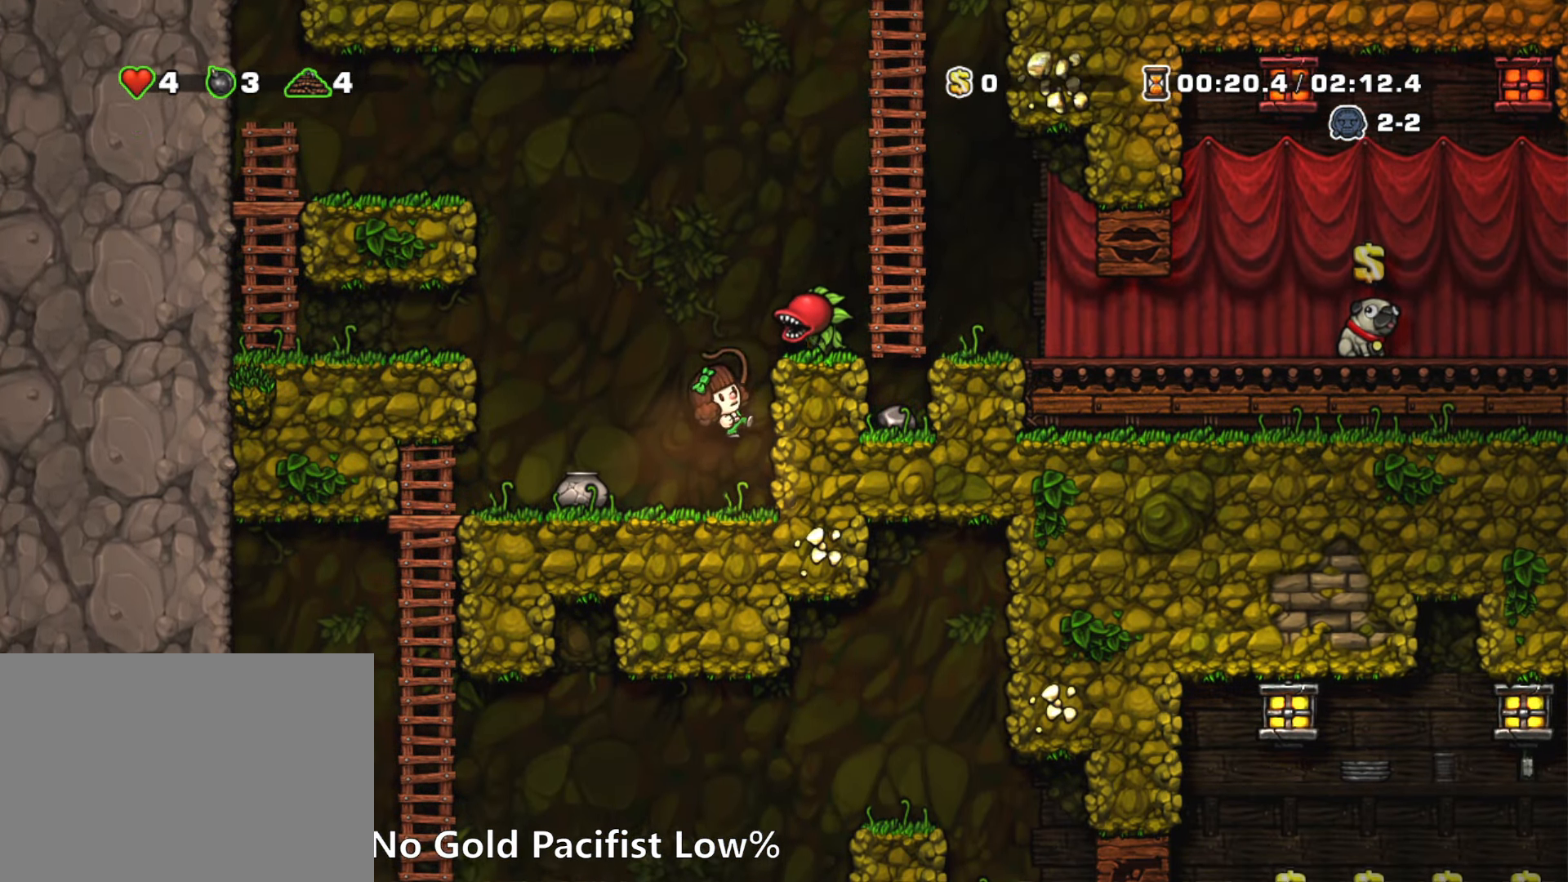
{"keys": ["right"], "events": [[200, "x", "up"], [200, "z", "up"], [334, "z", "down"], [467, "run", "up"], [467, "z", "up"]]}
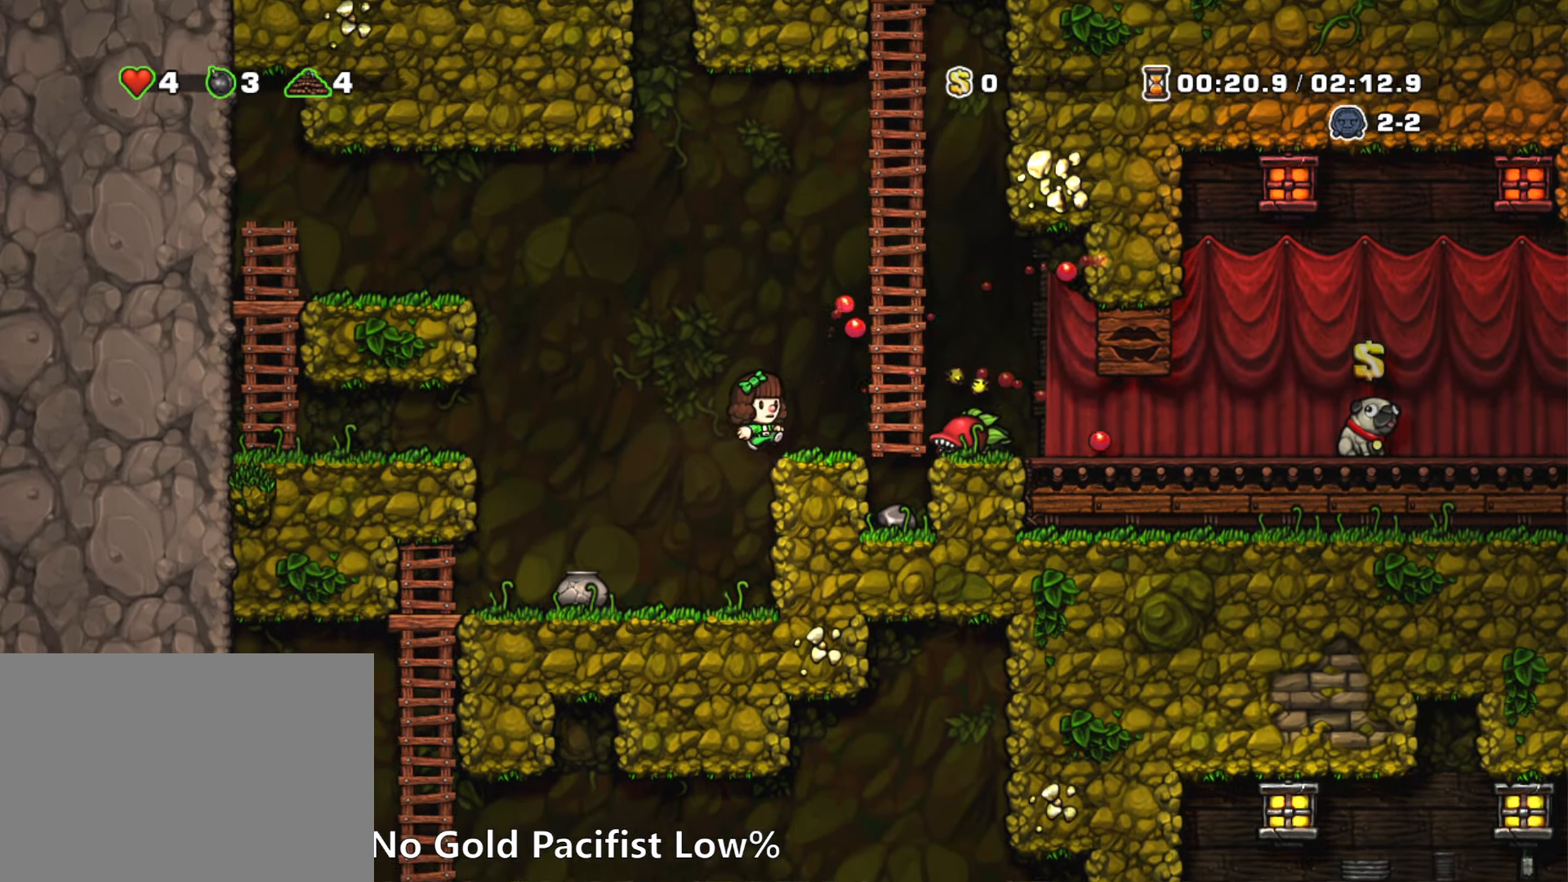
{"keys": ["right"], "events": [[167, "run", "down"], [167, "z", "down"], [250, "z", "up"], [300, "run", "up"]]}
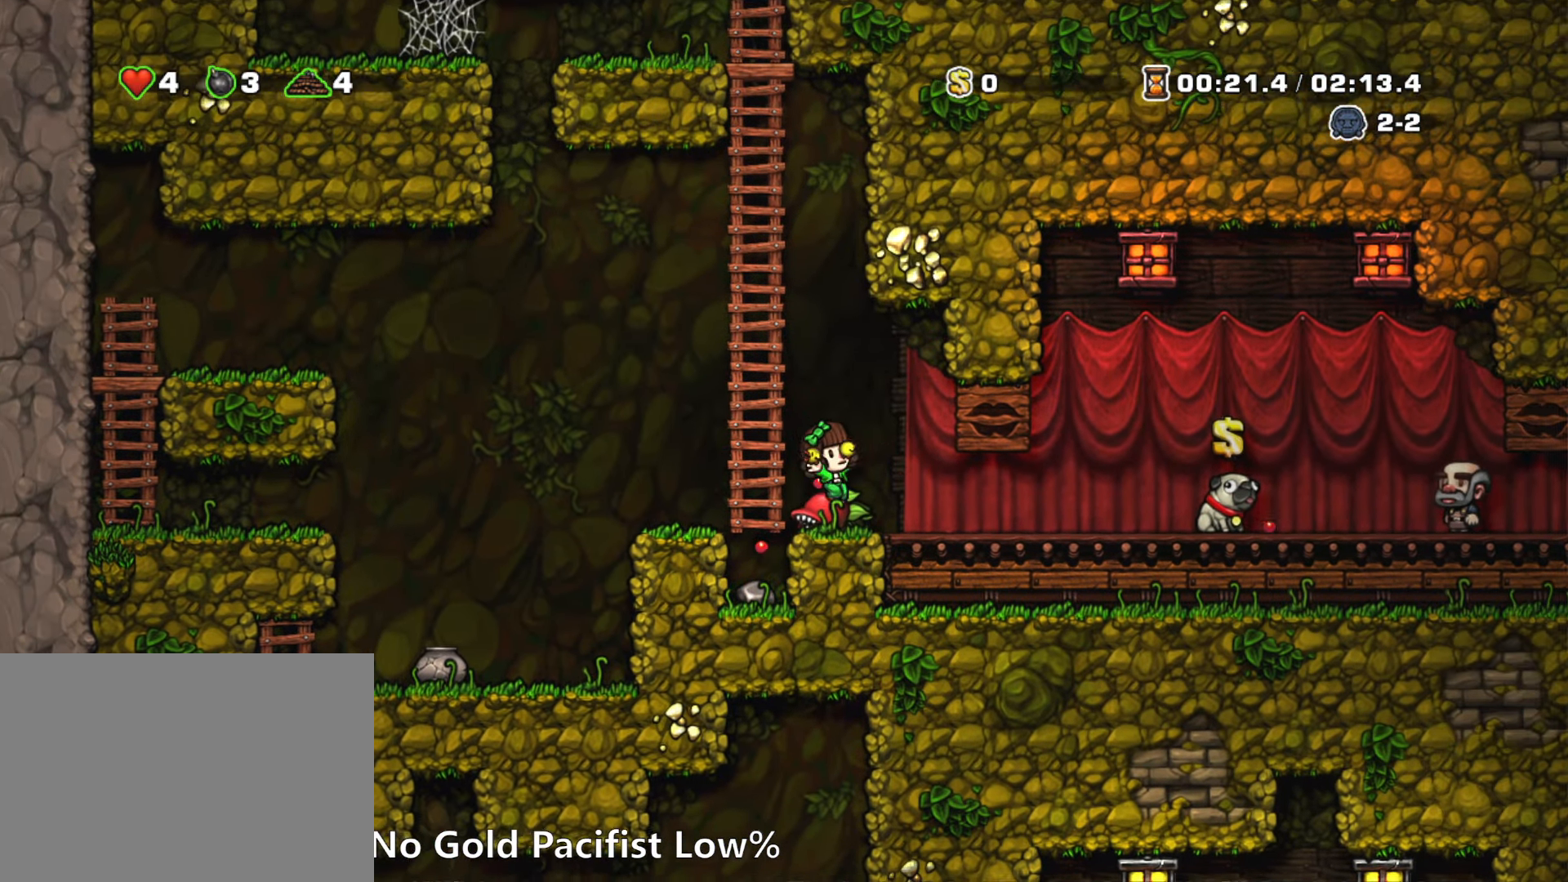
{"keys": ["right", "run"], "events": [[84, "down", "down"], [134, "run", "down"], [134, "x", "down"], [184, "down", "up"], [184, "x", "up"]]}
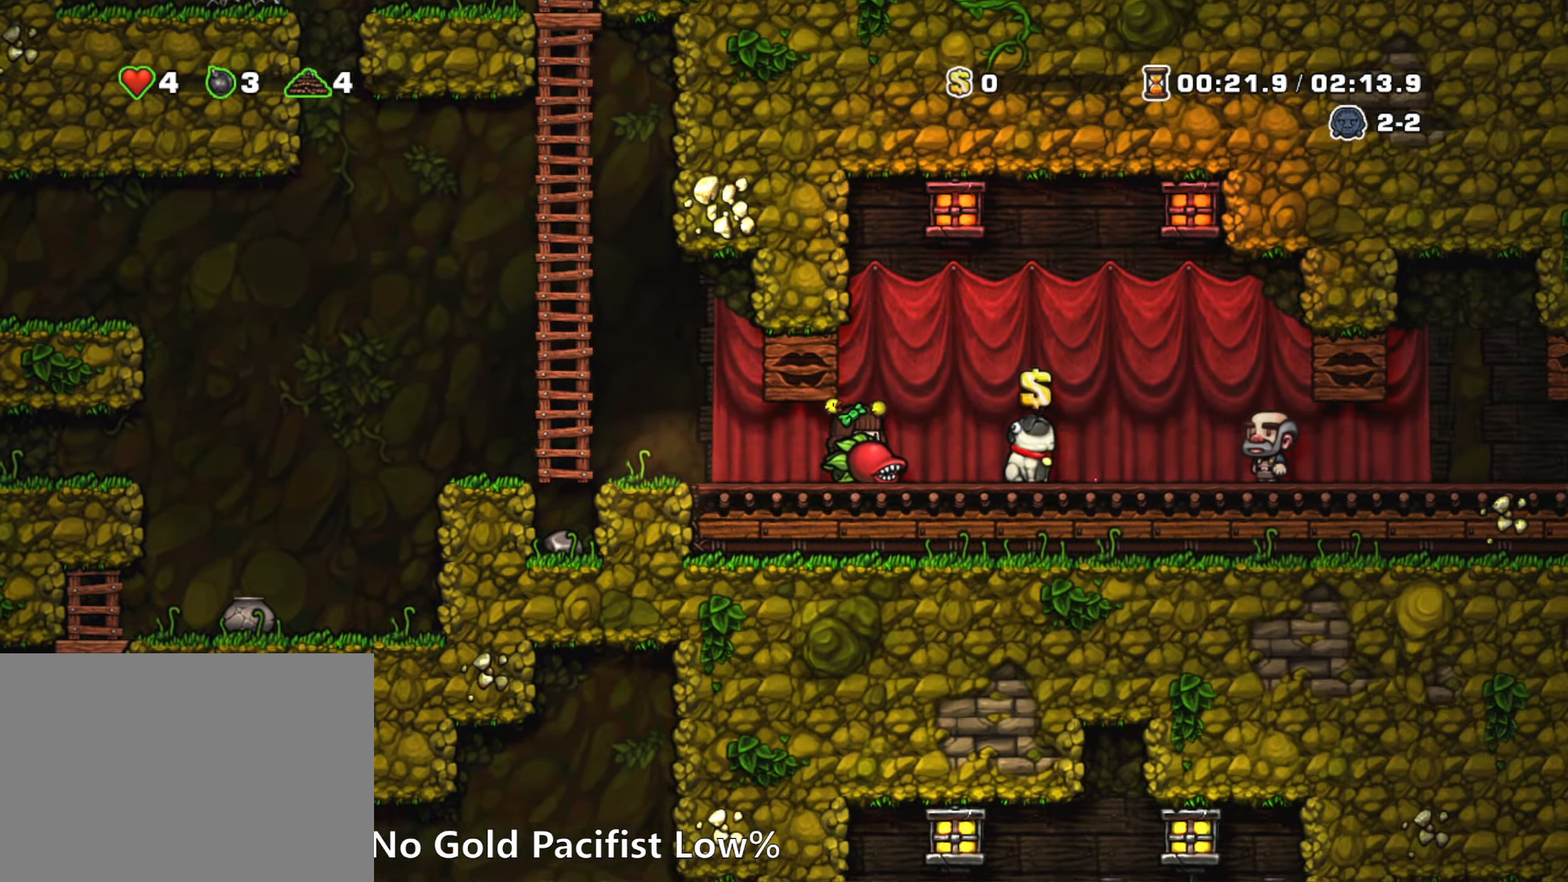
{"keys": ["right"], "events": [[467, "run", "up"]]}
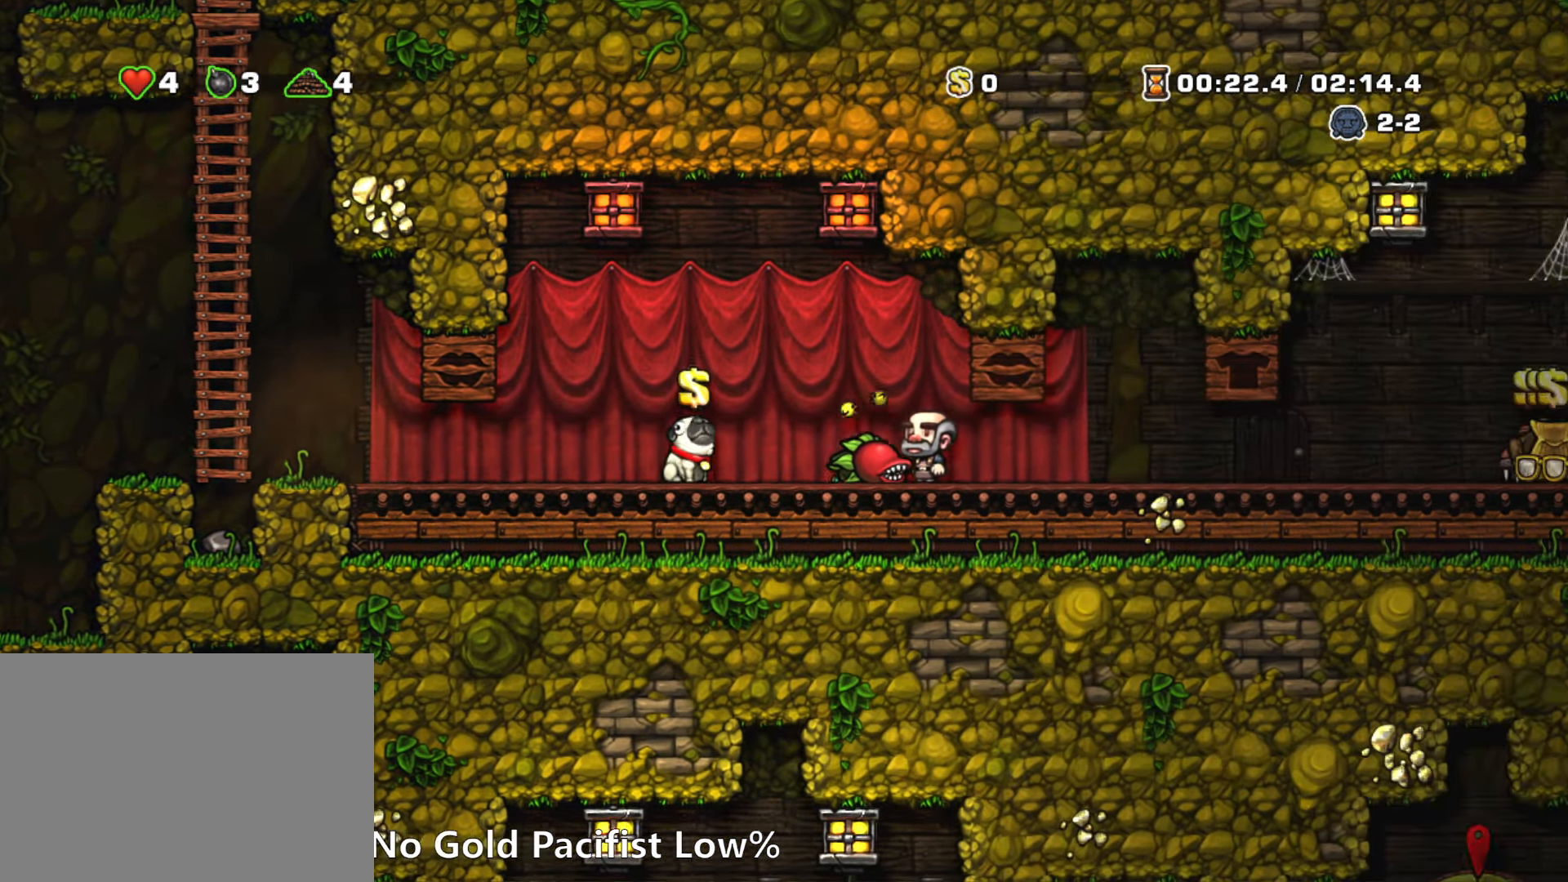
{"keys": [], "events": [[17, "down", "down"], [66, "x", "down"], [116, "left", "down"], [116, "right", "up"], [116, "x", "up"], [166, "down", "up"], [200, "run", "down"], [300, "run", "up"], [450, "left", "up"]]}
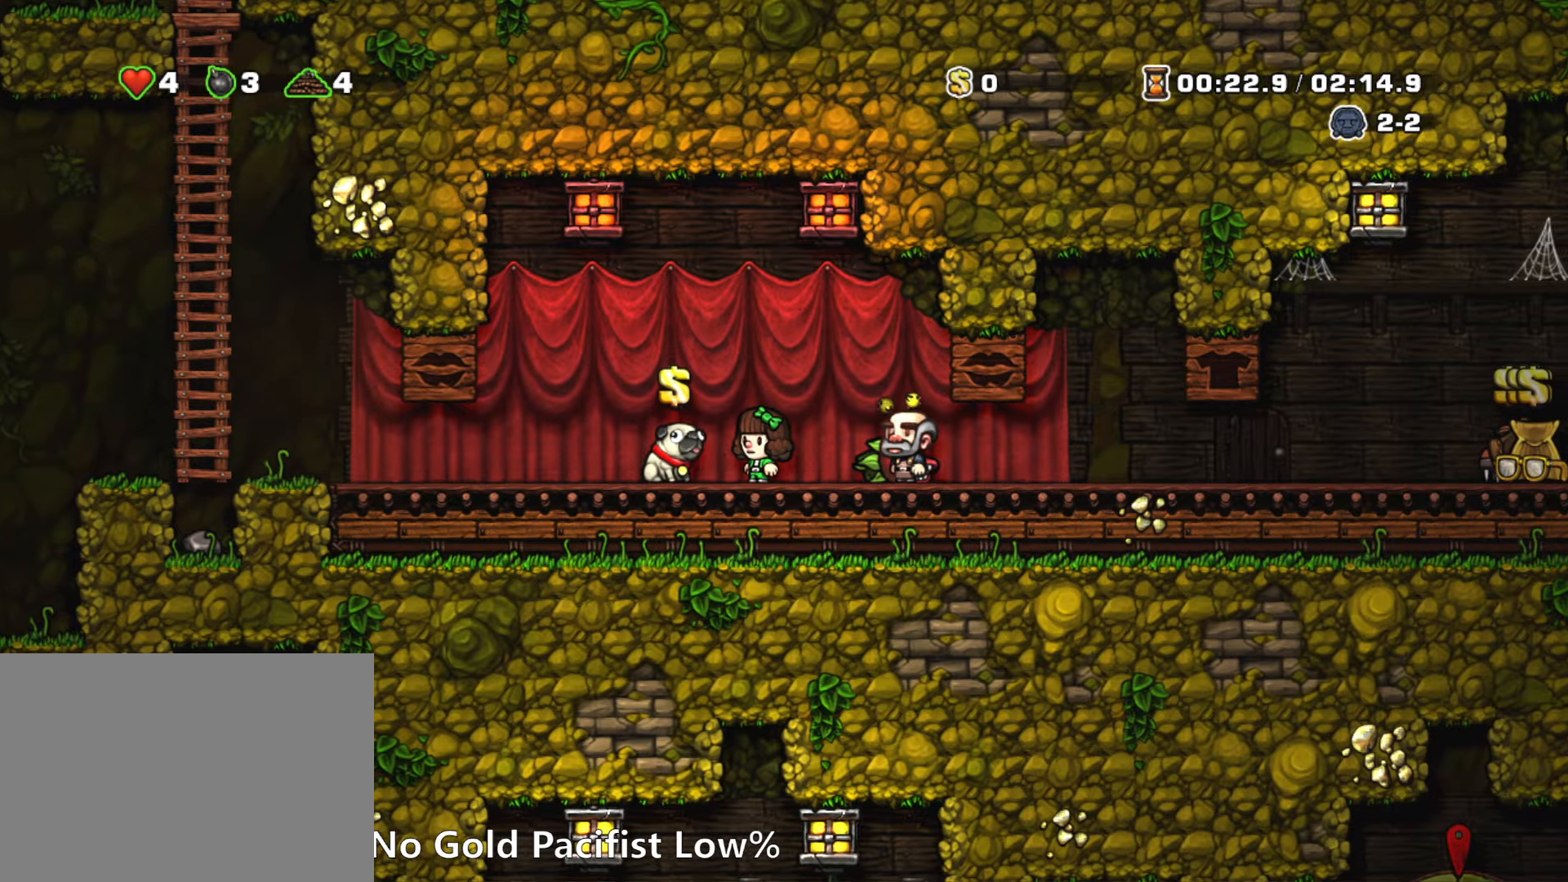
{"keys": [], "events": []}
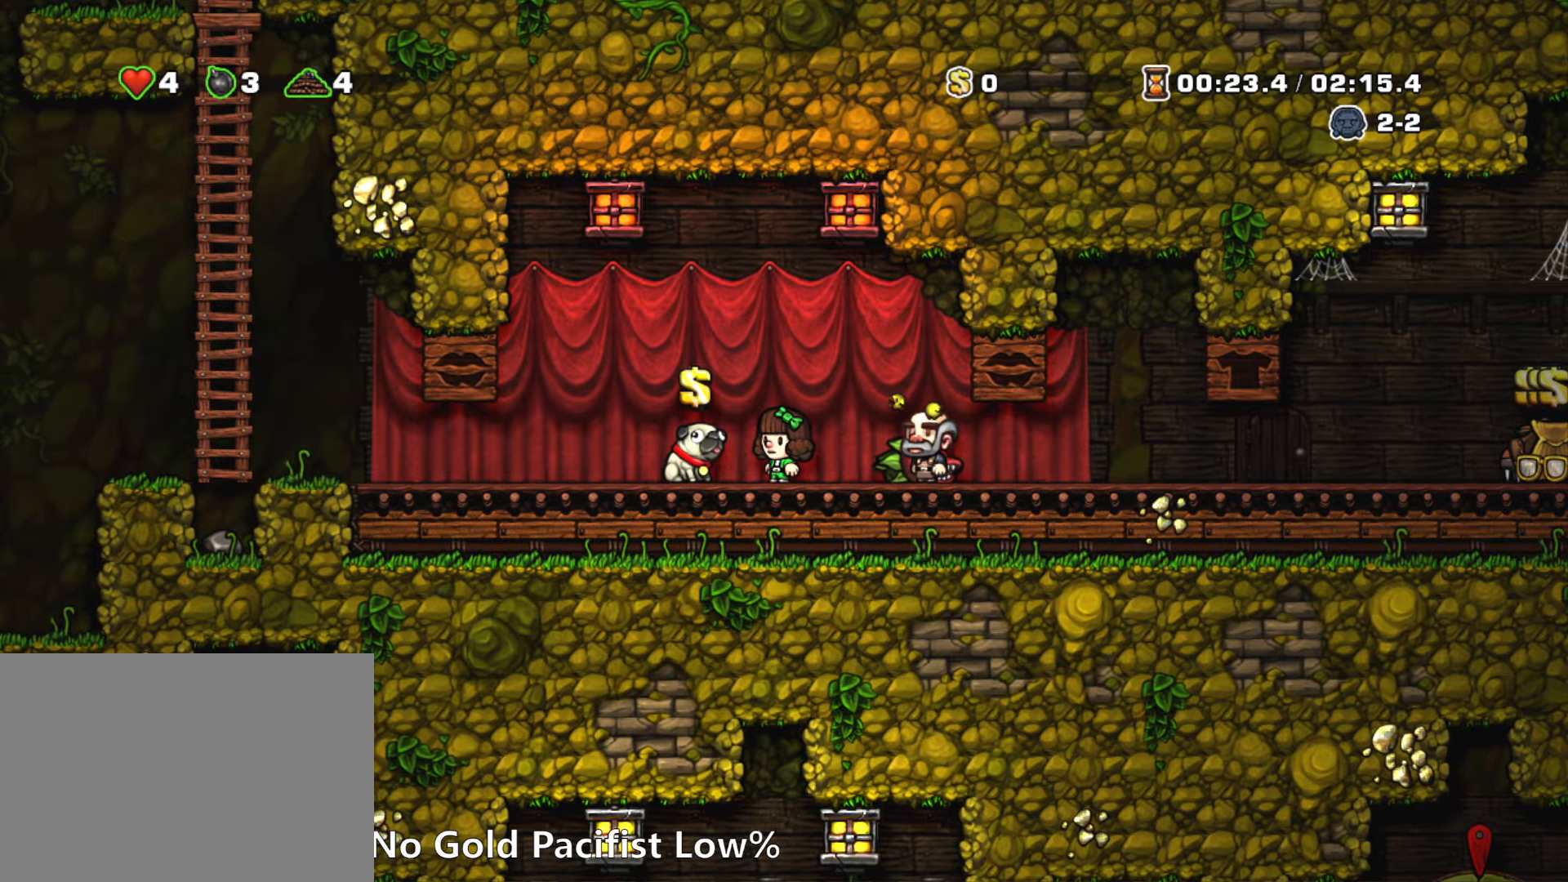
{"keys": [], "events": []}
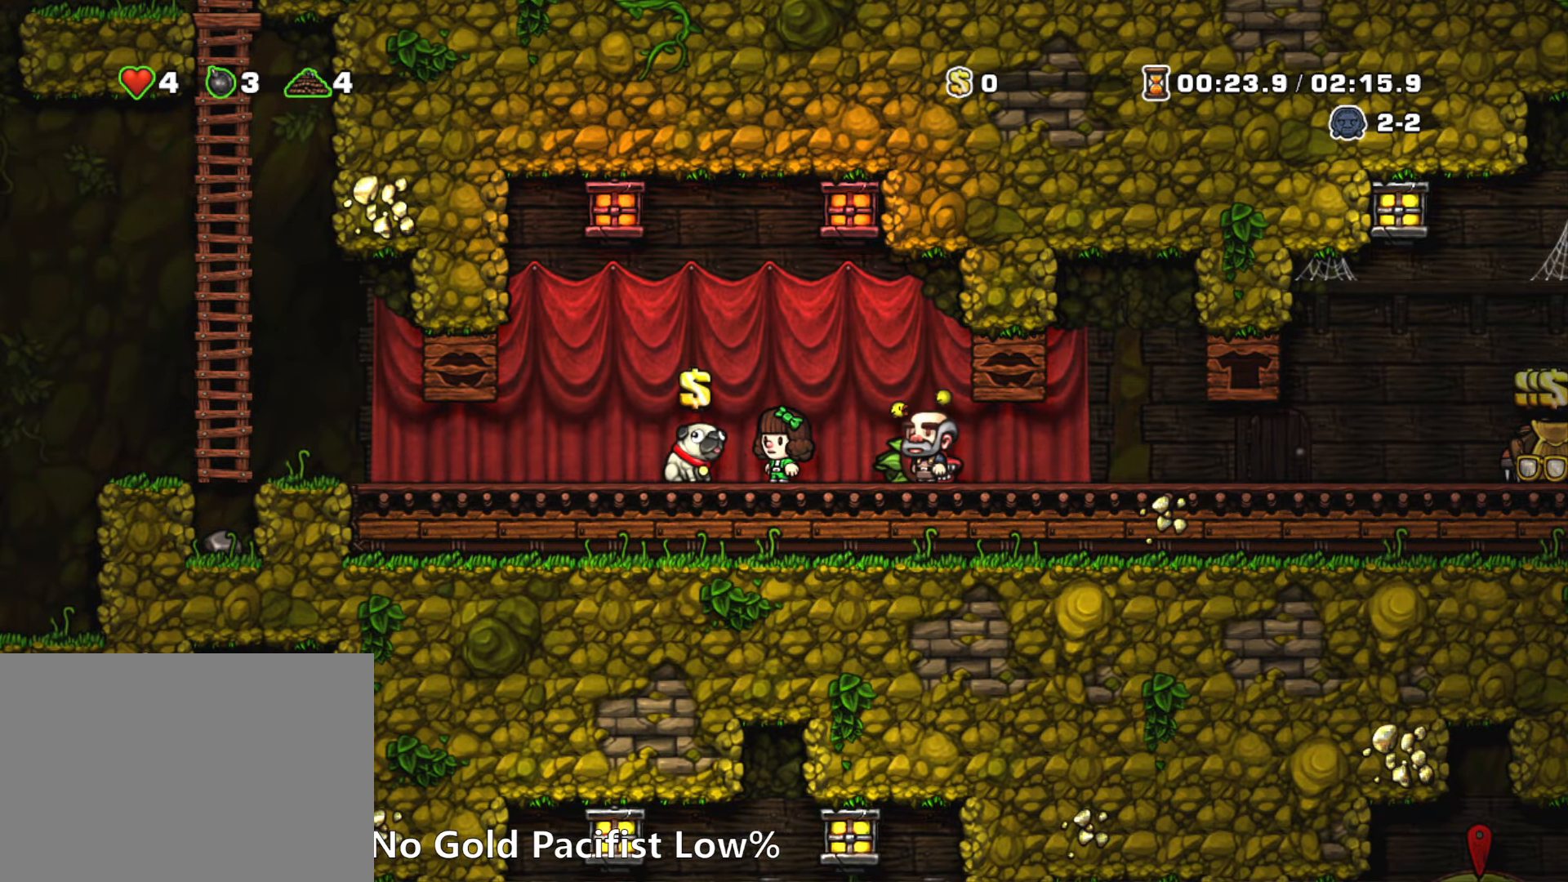
{"keys": [], "events": []}
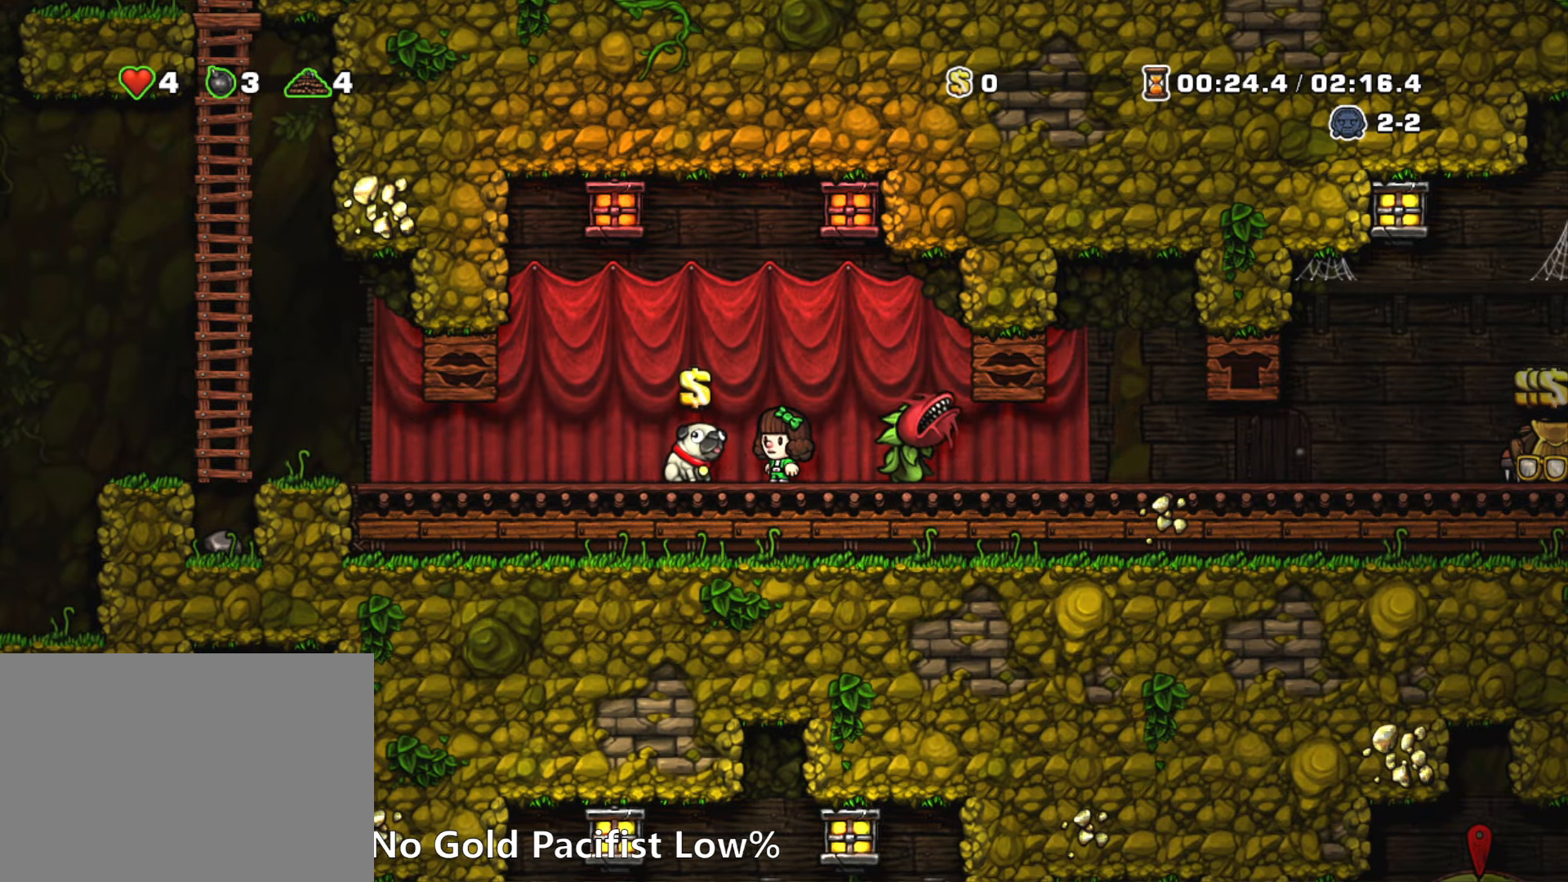
{"keys": ["down", "right", "run"], "events": [[266, "right", "down"], [266, "run", "down"], [500, "down", "down"]]}
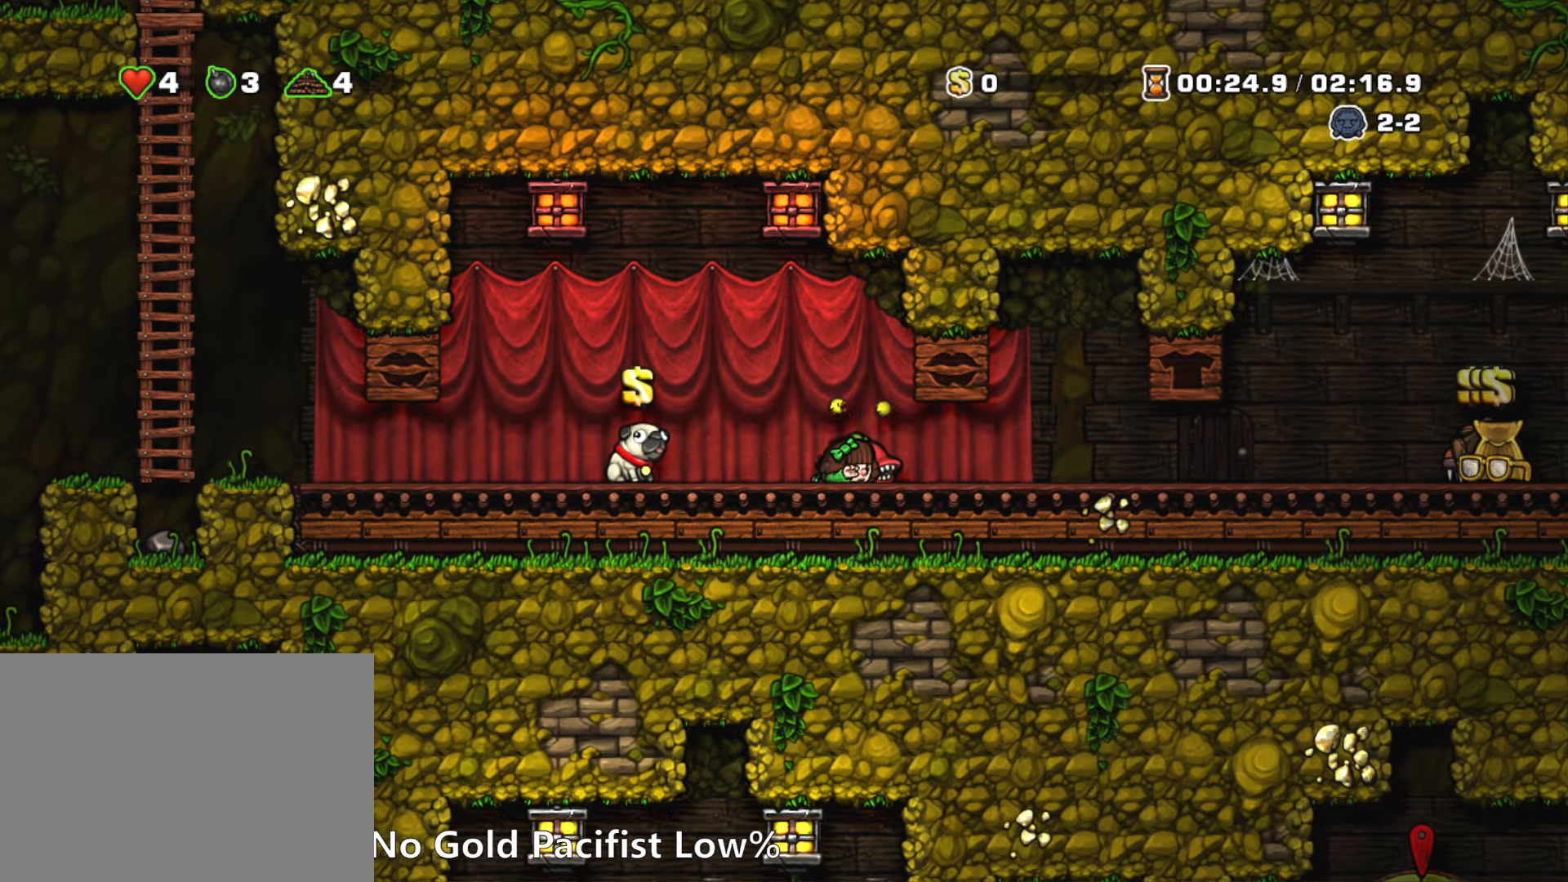
{"keys": ["right", "run"], "events": [[50, "x", "down"], [100, "down", "up"], [100, "x", "up"]]}
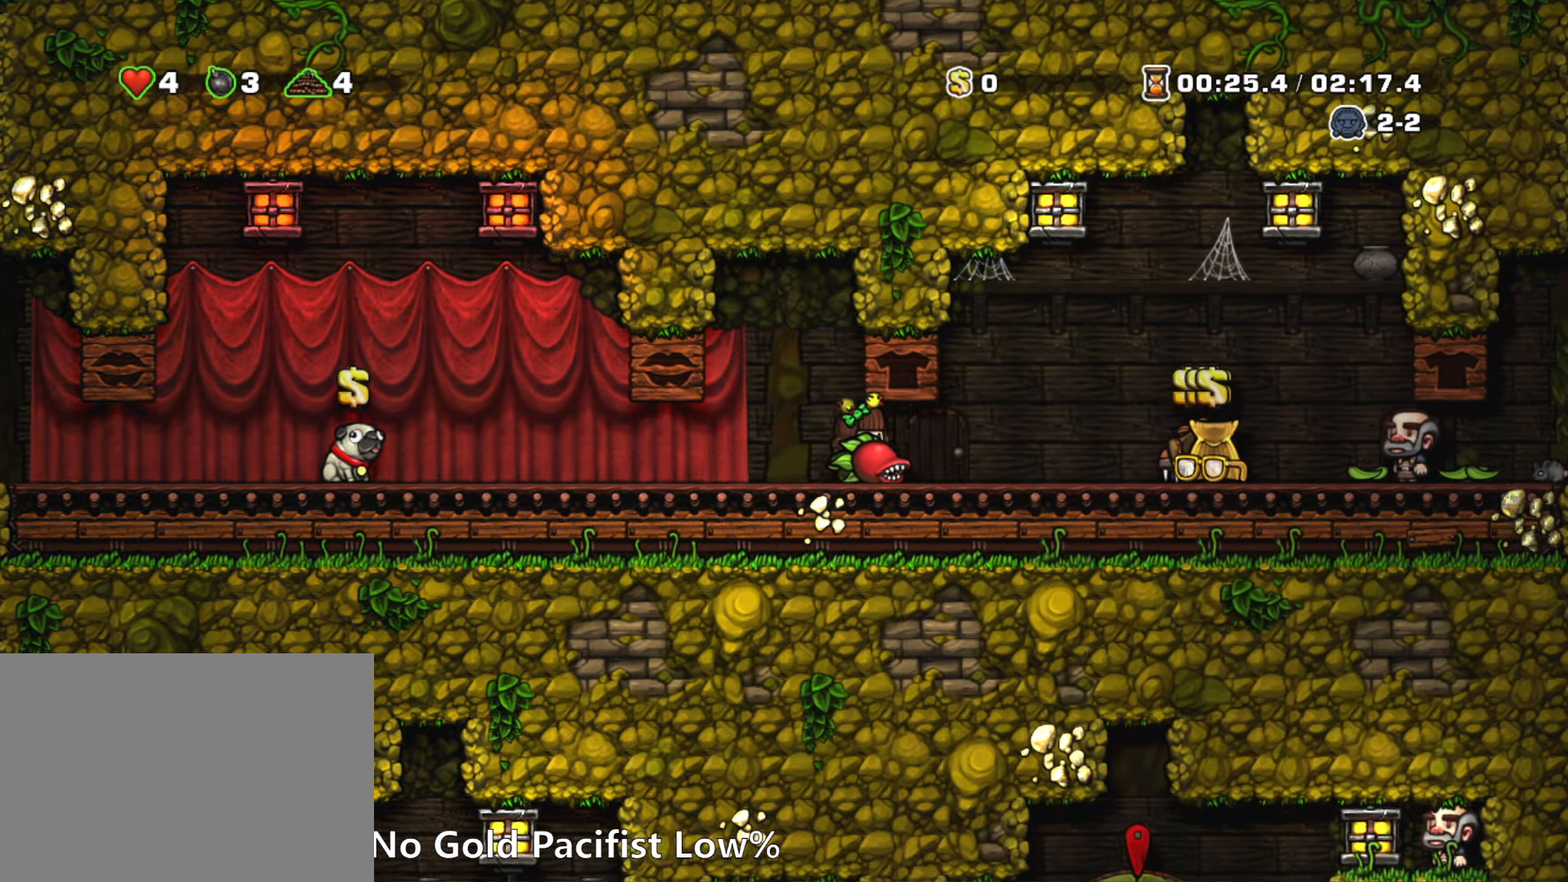
{"keys": ["right", "run"], "events": []}
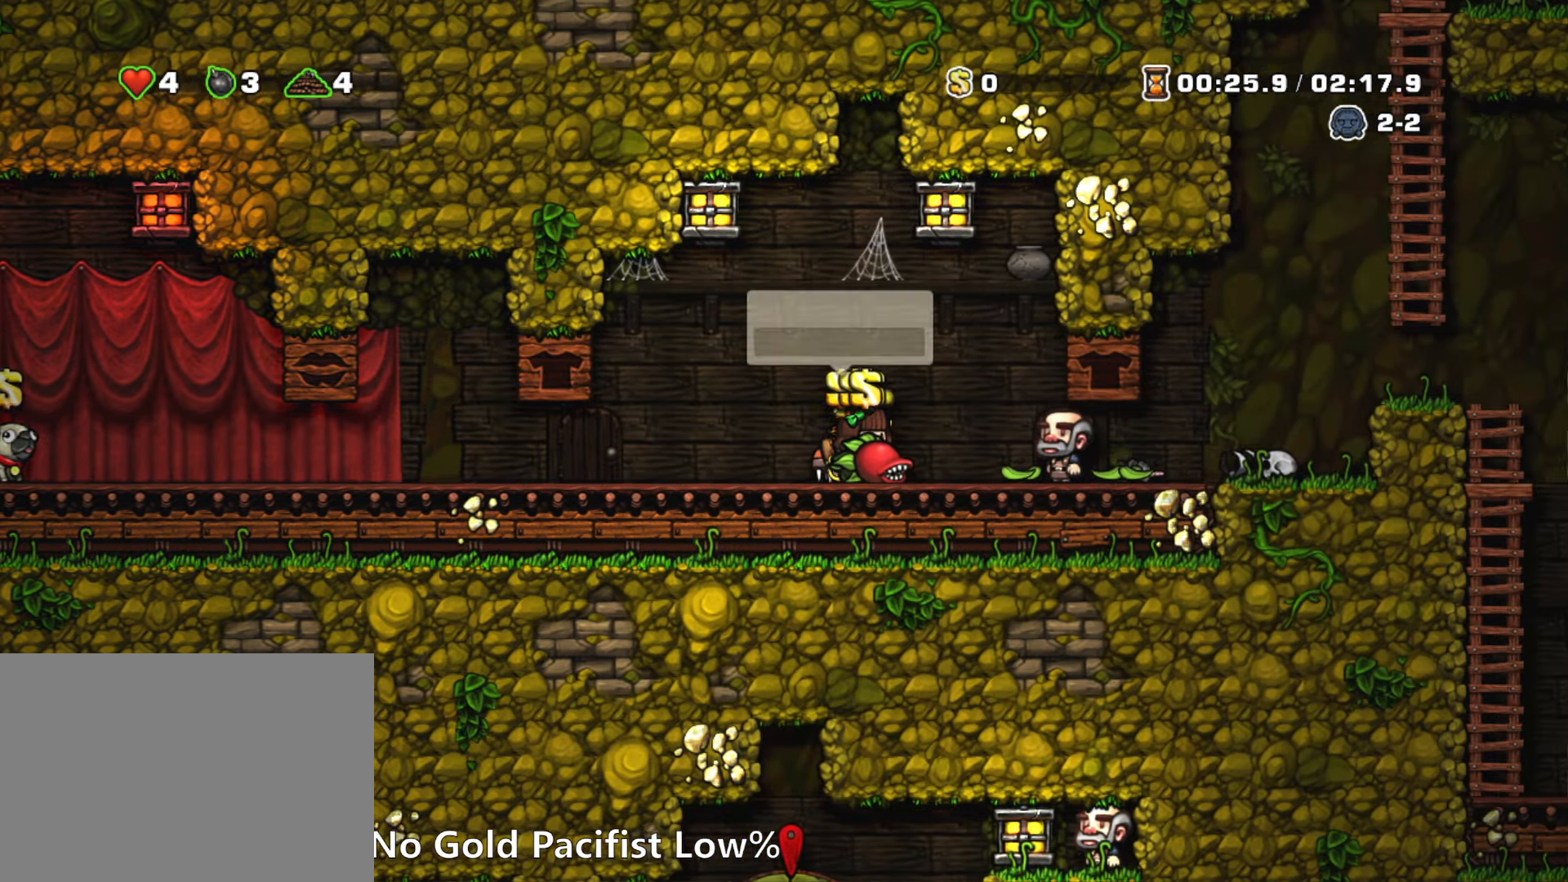
{"keys": ["left"], "events": [[183, "down", "down"], [183, "run", "up"], [216, "x", "down"], [266, "right", "up"], [316, "down", "up"], [316, "left", "down"], [316, "x", "up"], [366, "run", "down"], [500, "run", "up"]]}
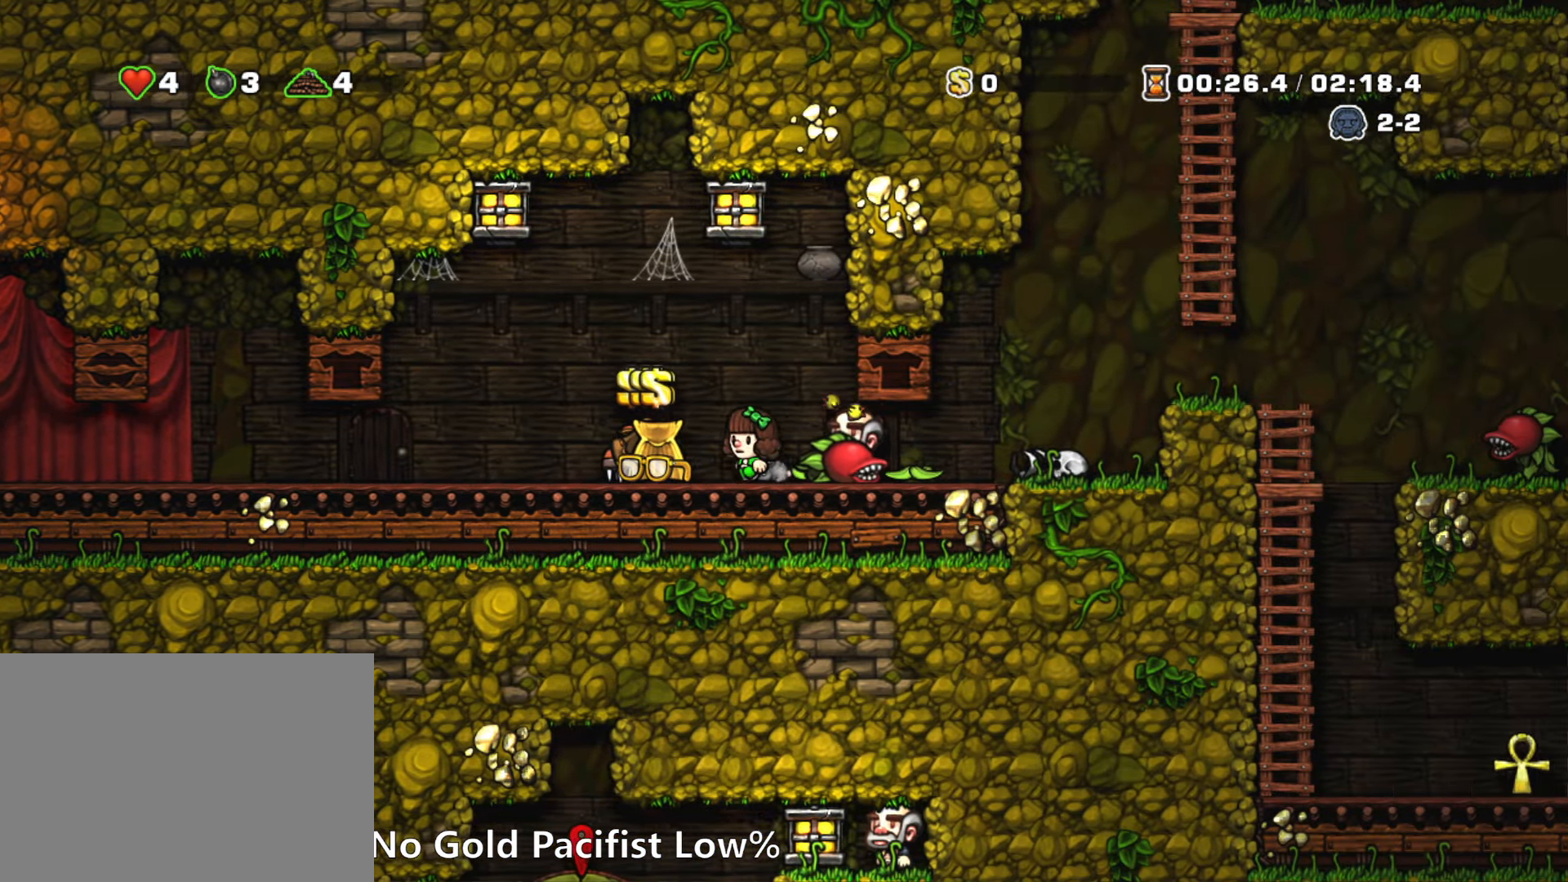
{"keys": [], "events": [[150, "left", "up"]]}